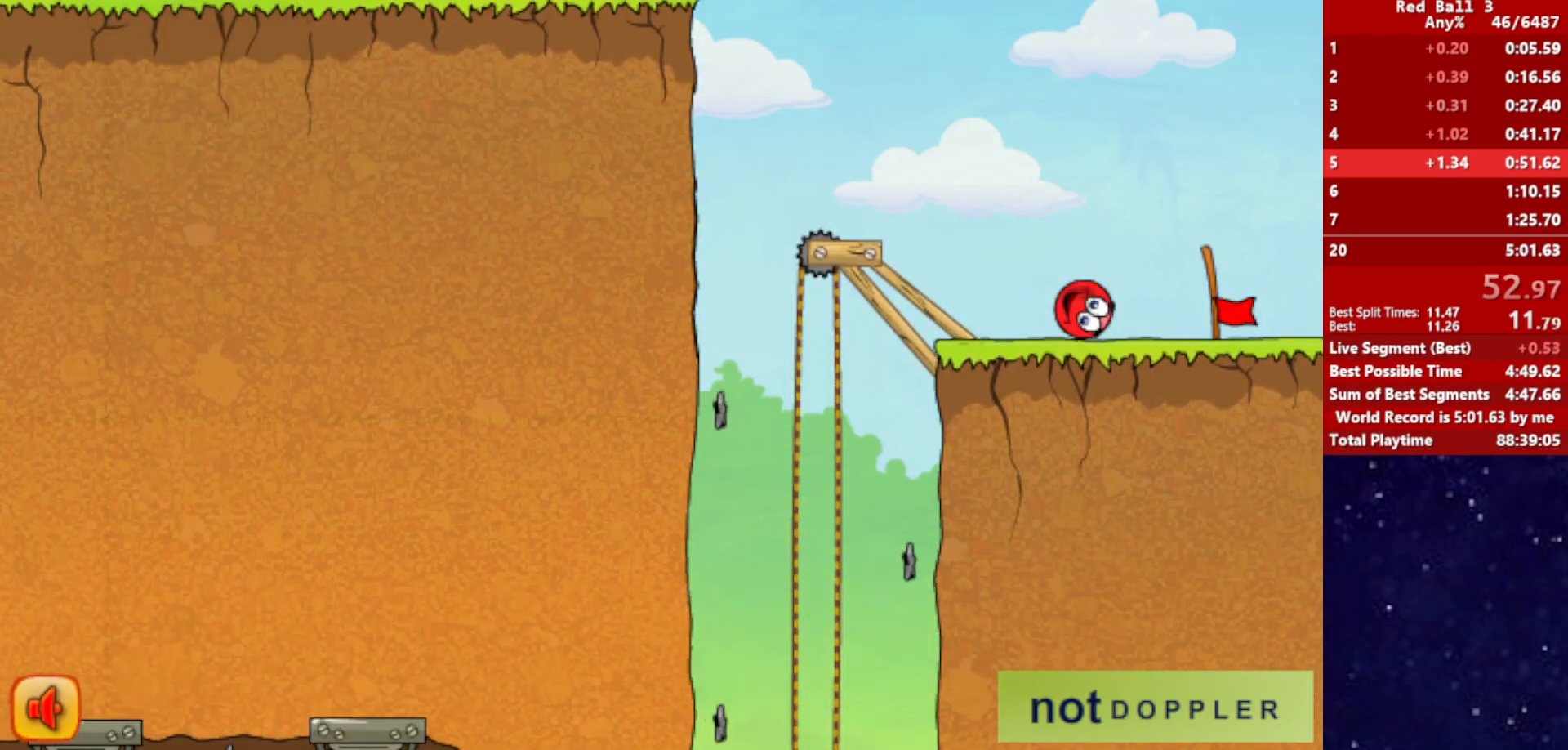
Gameplay with keyboard; each line is a JSON object with the keys held at the frame after it. "events" lists presses ("down") and releases ("up") of "down", "left", "p", "r", "right" and "up" between this image and that frame as [ms after this image, input, new state], when the widget could be followed in between. No other keys are recorded. Mouse input is not recorded.
{"keys": [], "events": [[450, "right", "up"]]}
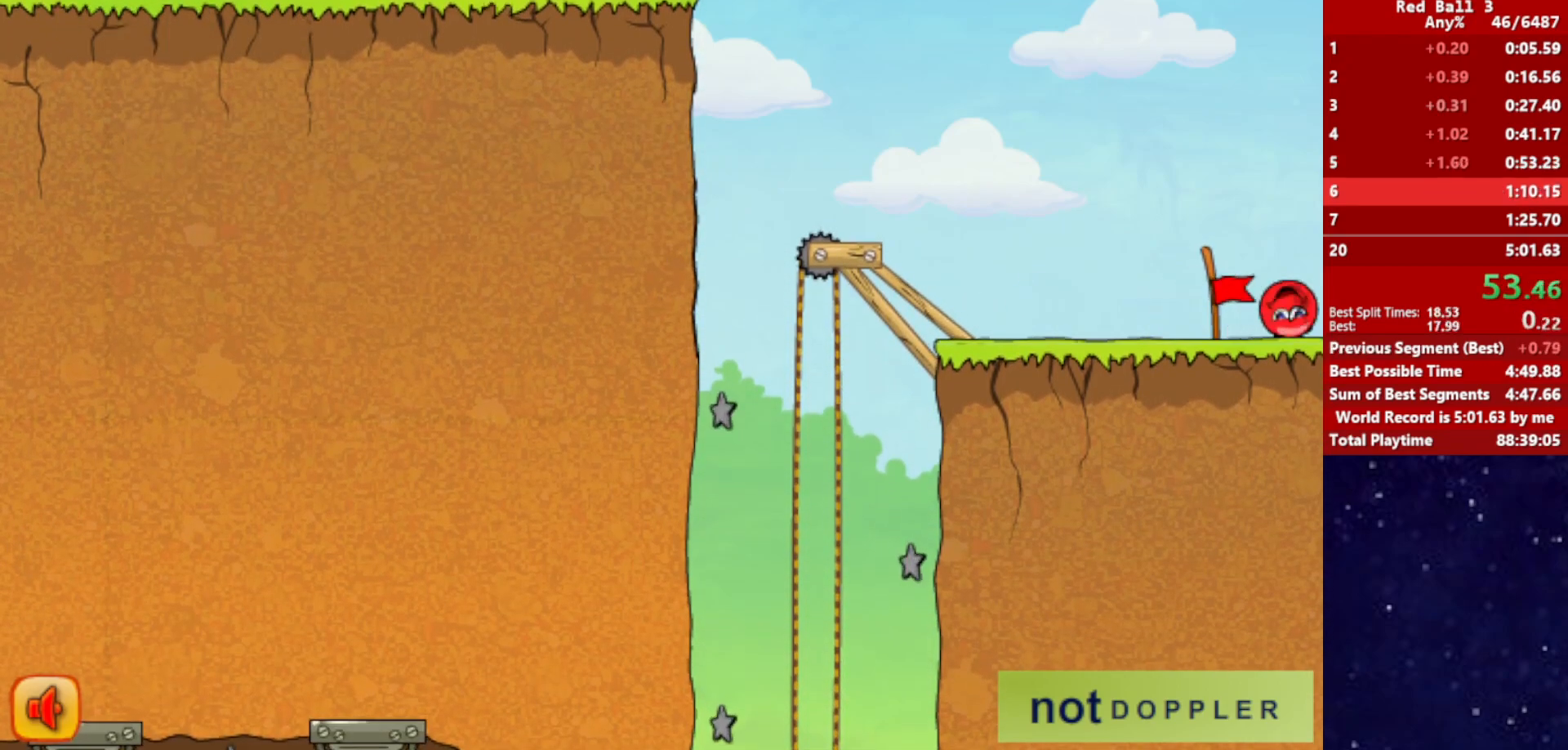
{"keys": ["right"], "events": [[34, "right", "down"]]}
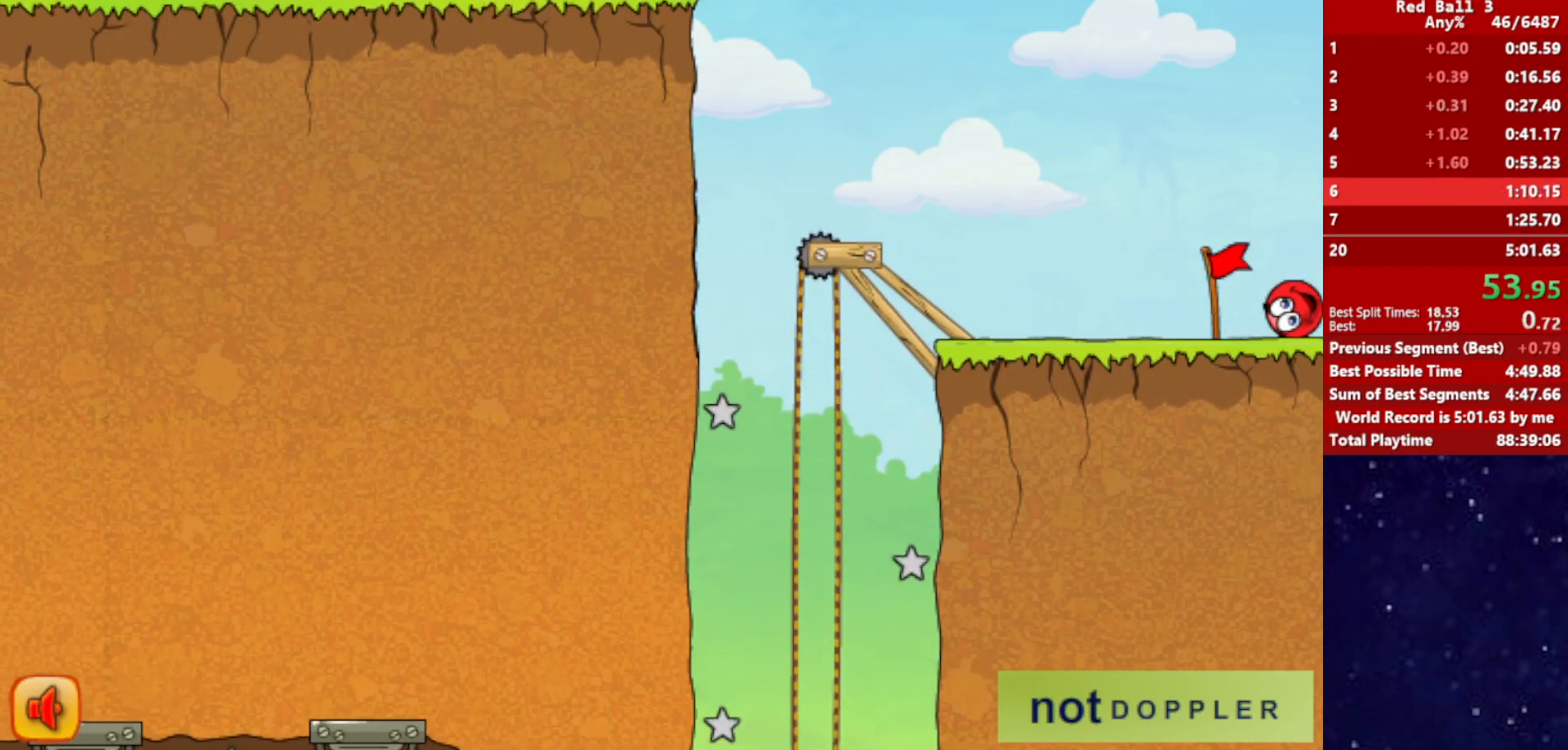
{"keys": ["right"], "events": []}
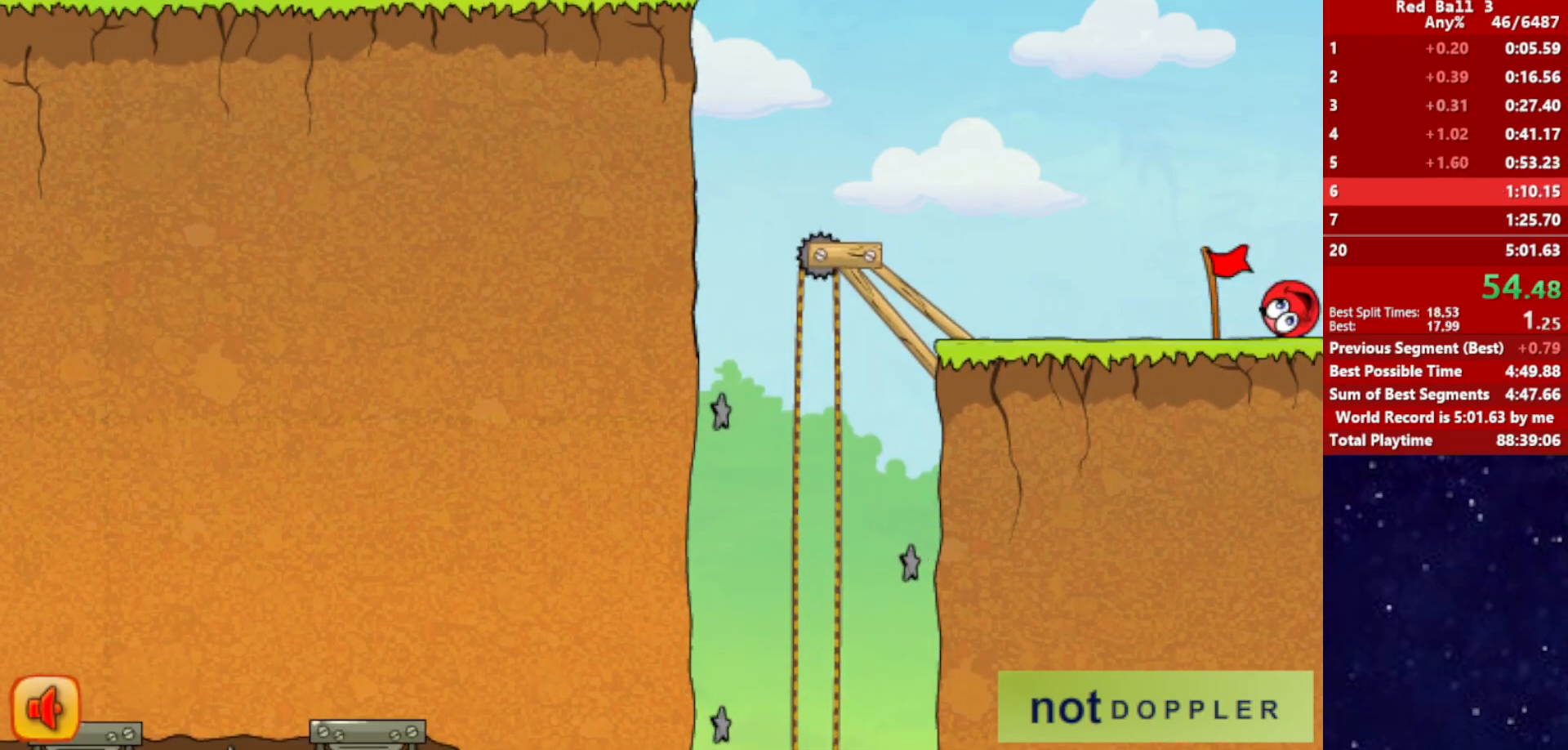
{"keys": ["right"], "events": []}
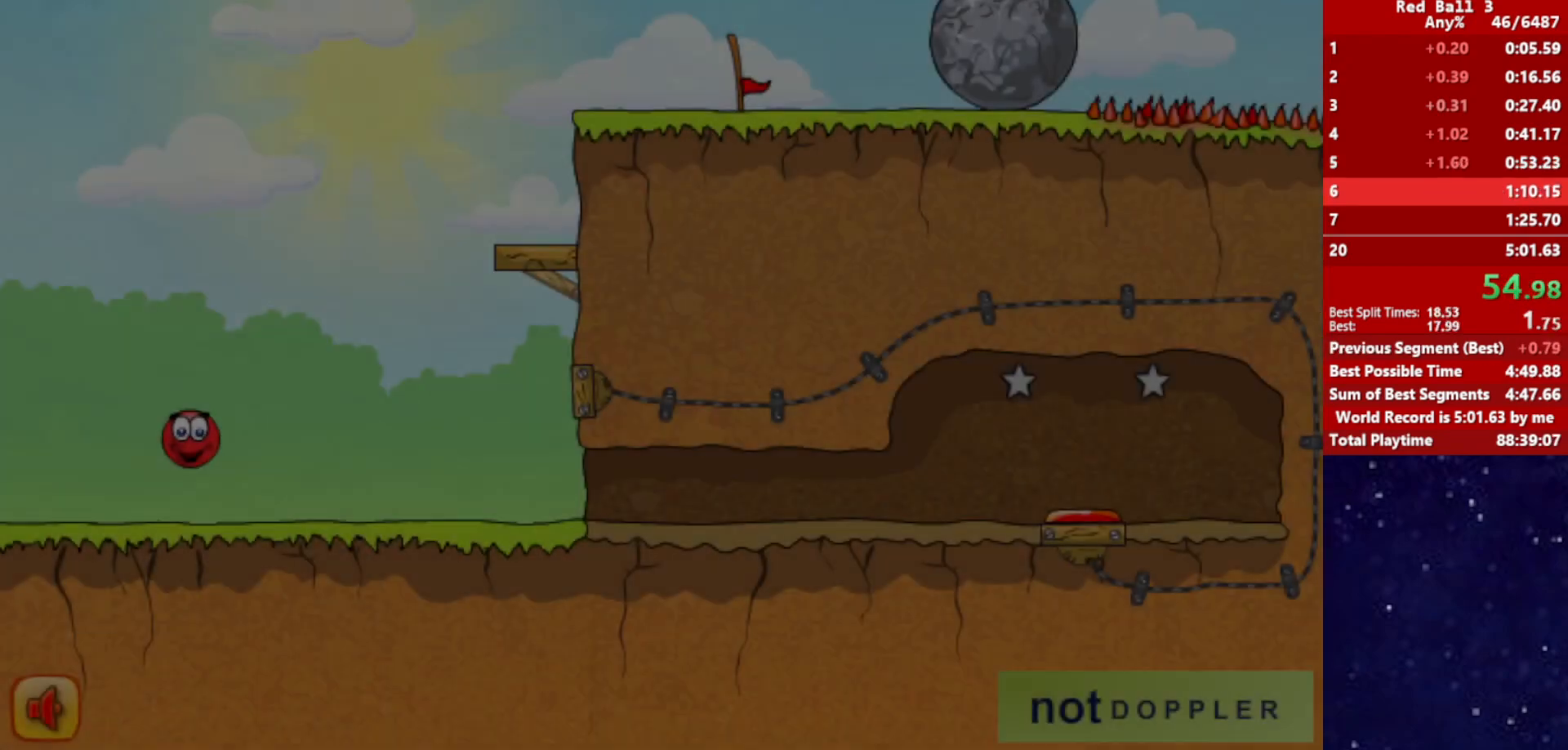
{"keys": ["right", "up"], "events": [[284, "up", "down"], [300, "p", "down"], [384, "p", "up"]]}
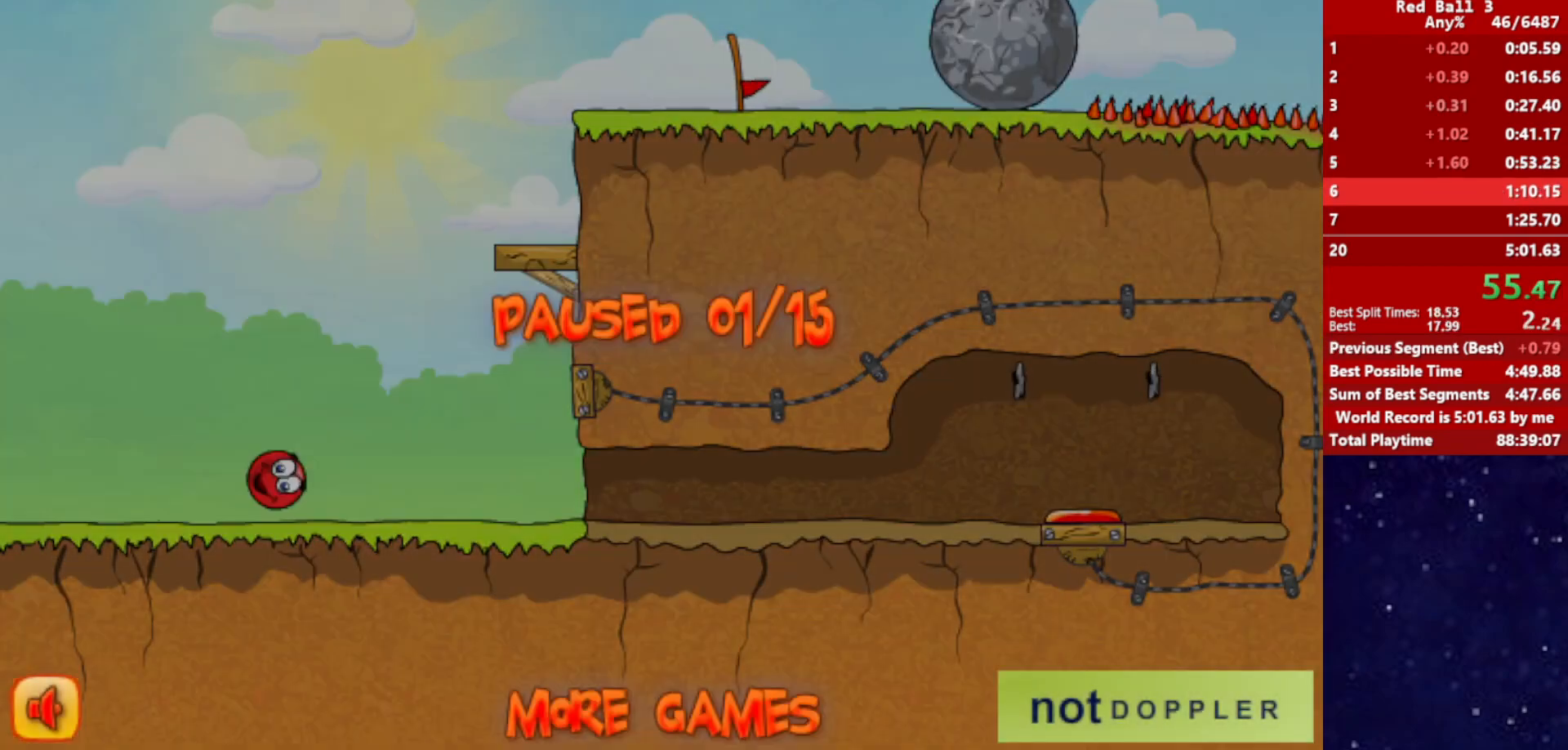
{"keys": ["right"], "events": [[267, "p", "down"], [267, "up", "up"], [300, "p", "up"]]}
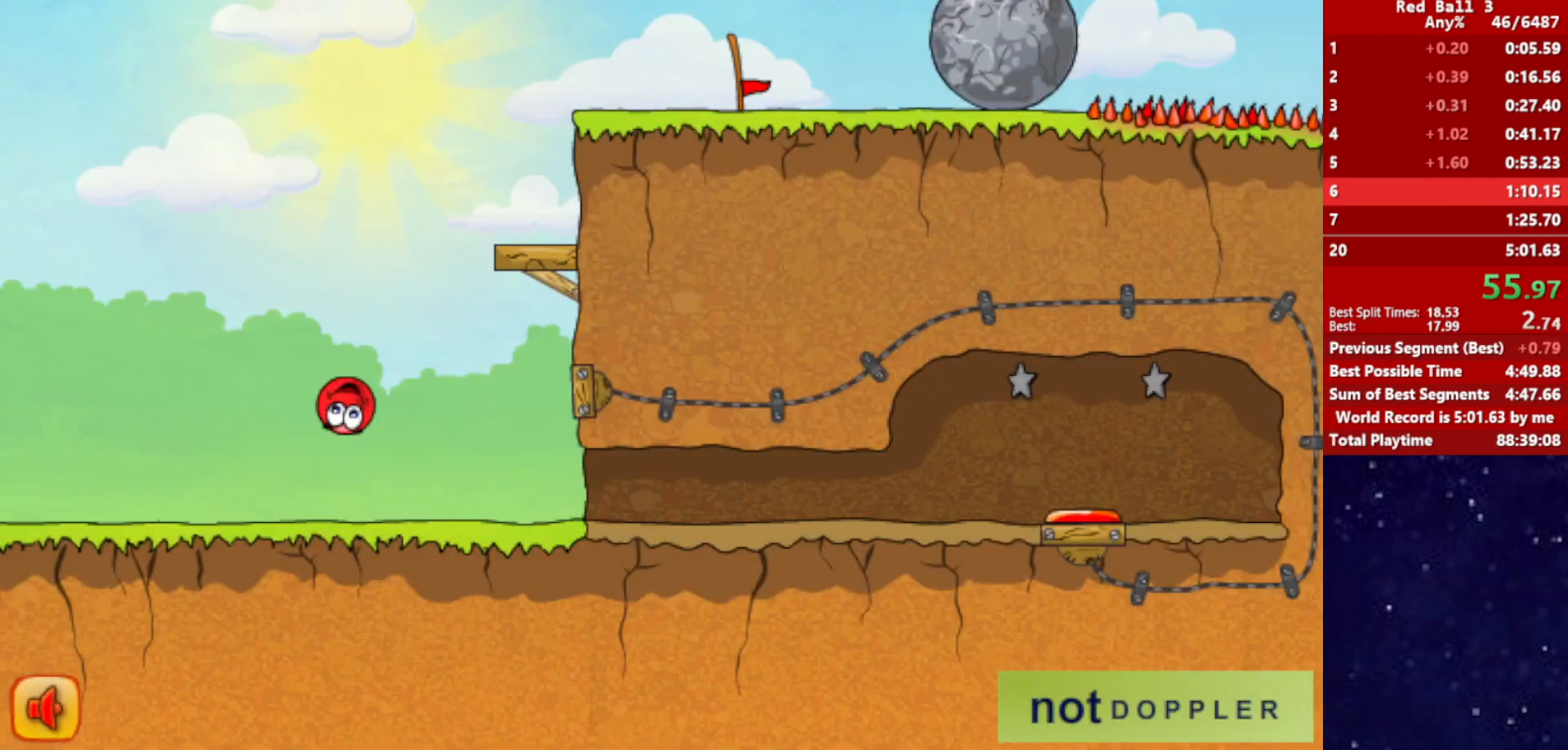
{"keys": ["right"], "events": []}
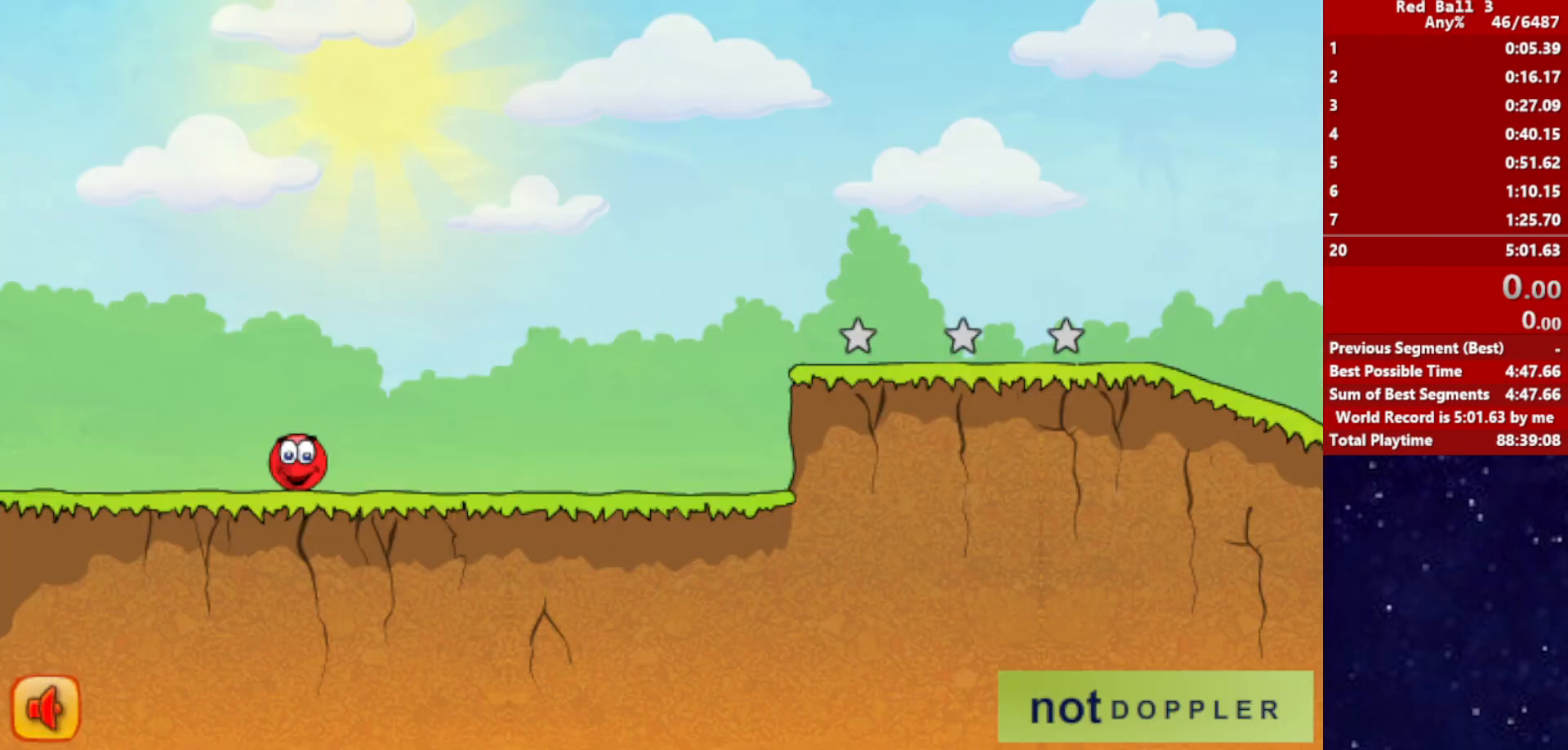
{"keys": ["right"], "events": []}
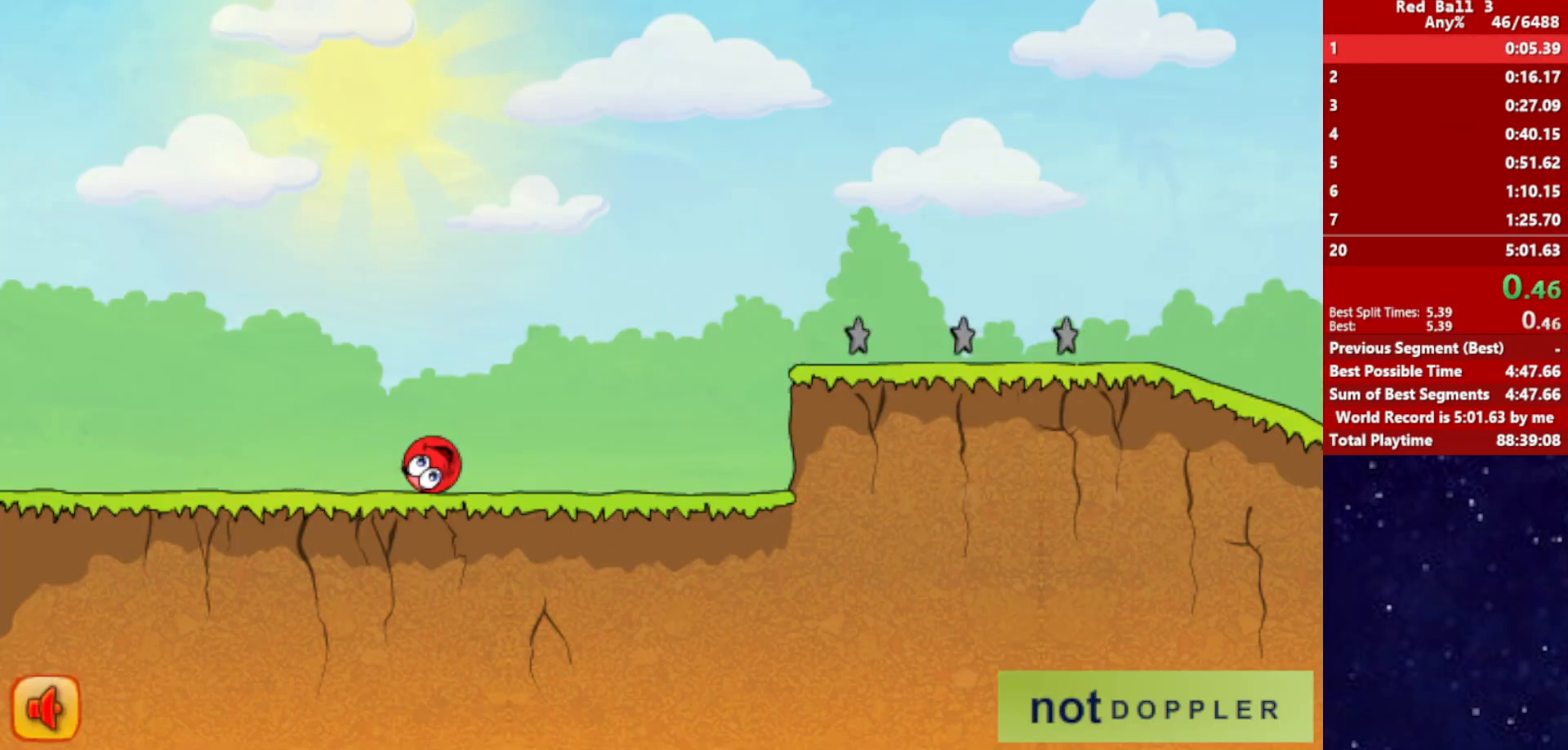
{"keys": ["right", "up"], "events": [[467, "up", "down"]]}
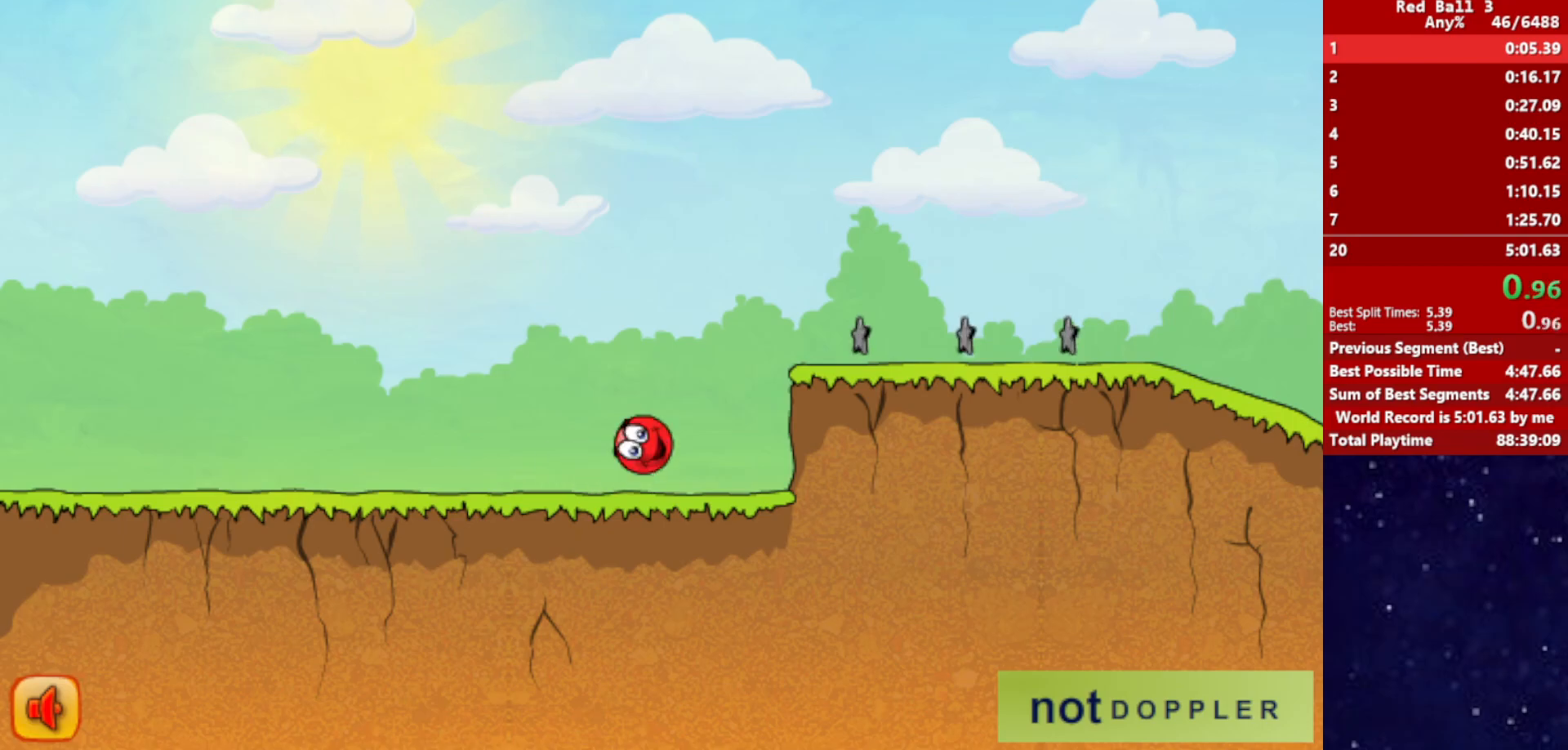
{"keys": ["right", "up"], "events": []}
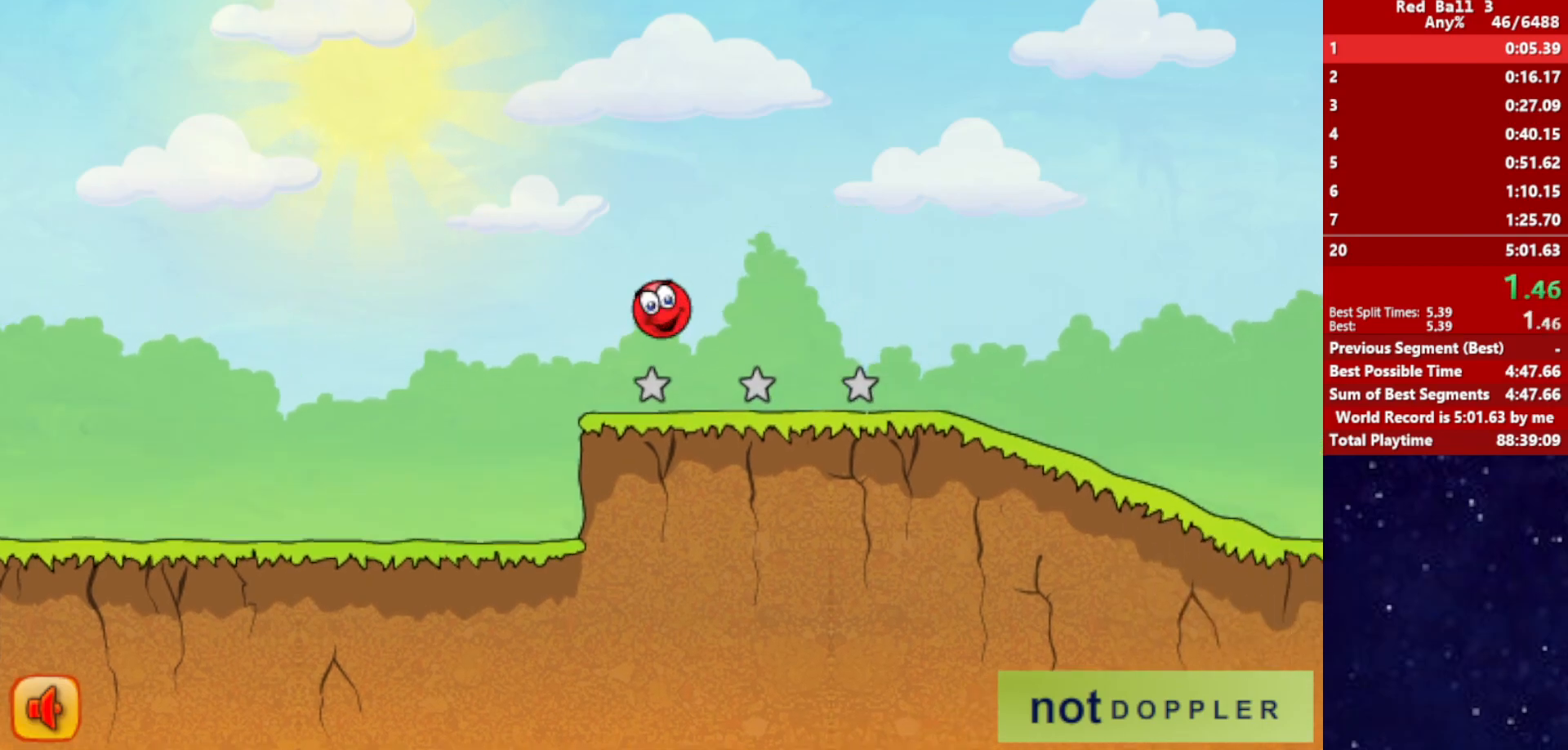
{"keys": ["right"], "events": [[250, "up", "up"]]}
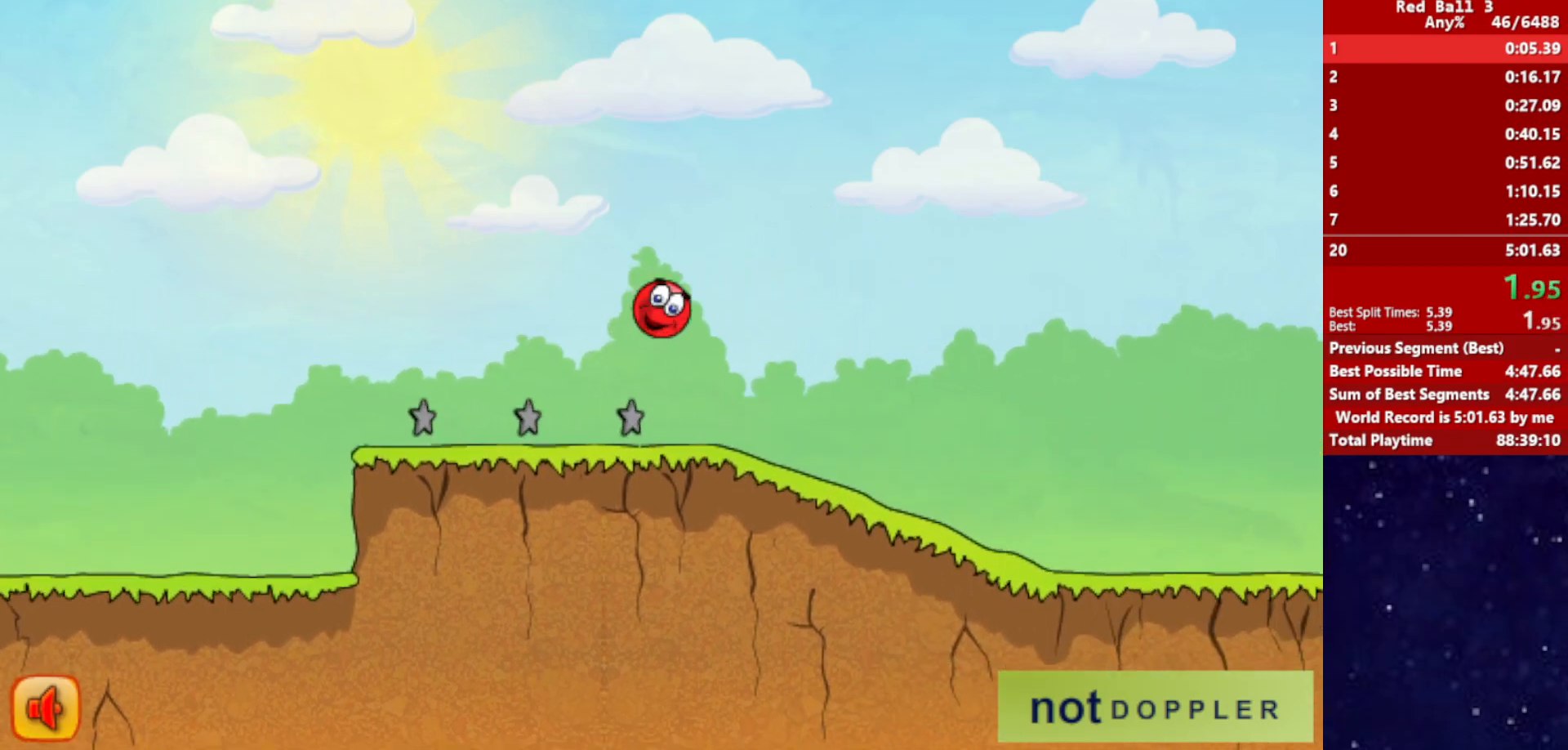
{"keys": ["right"], "events": []}
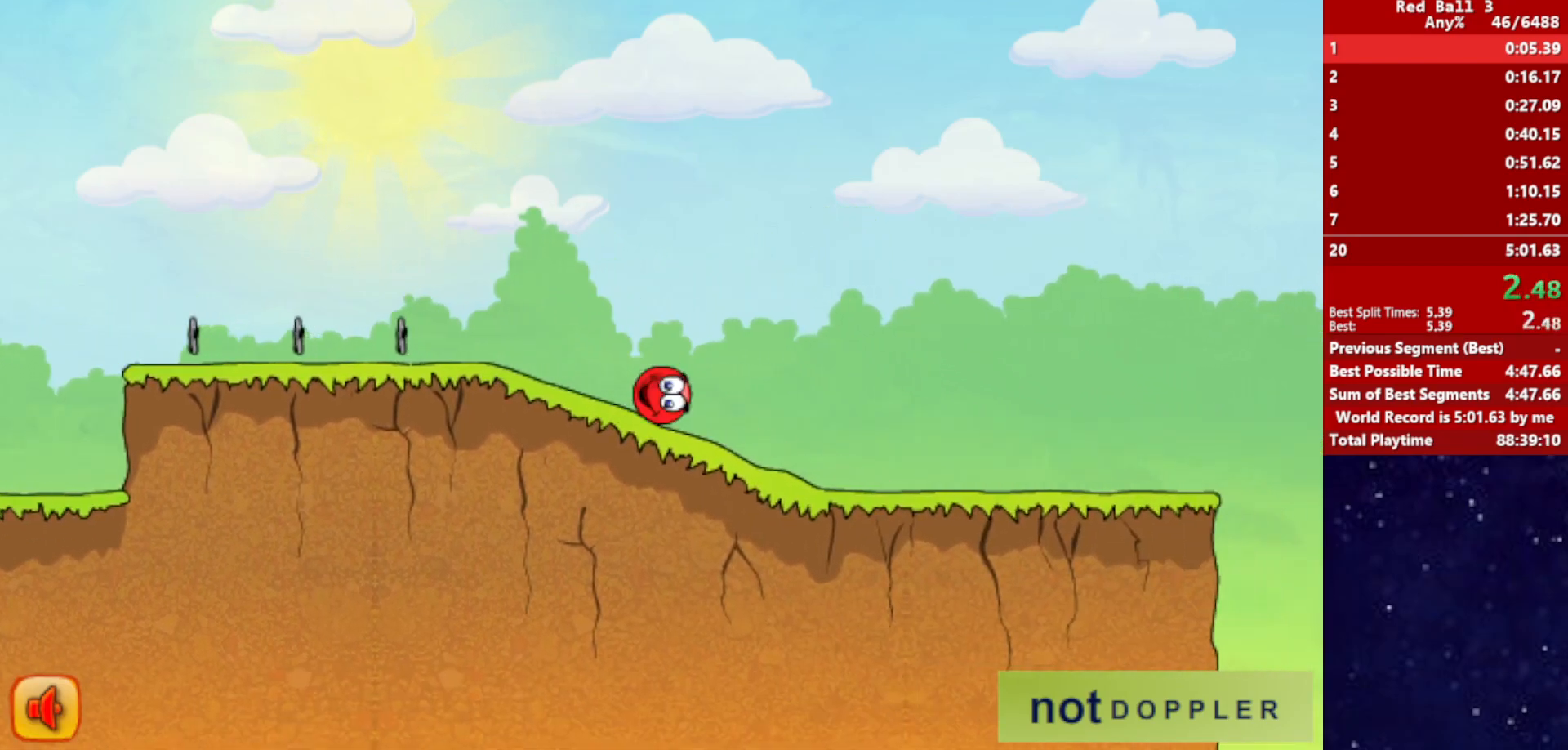
{"keys": ["right"], "events": []}
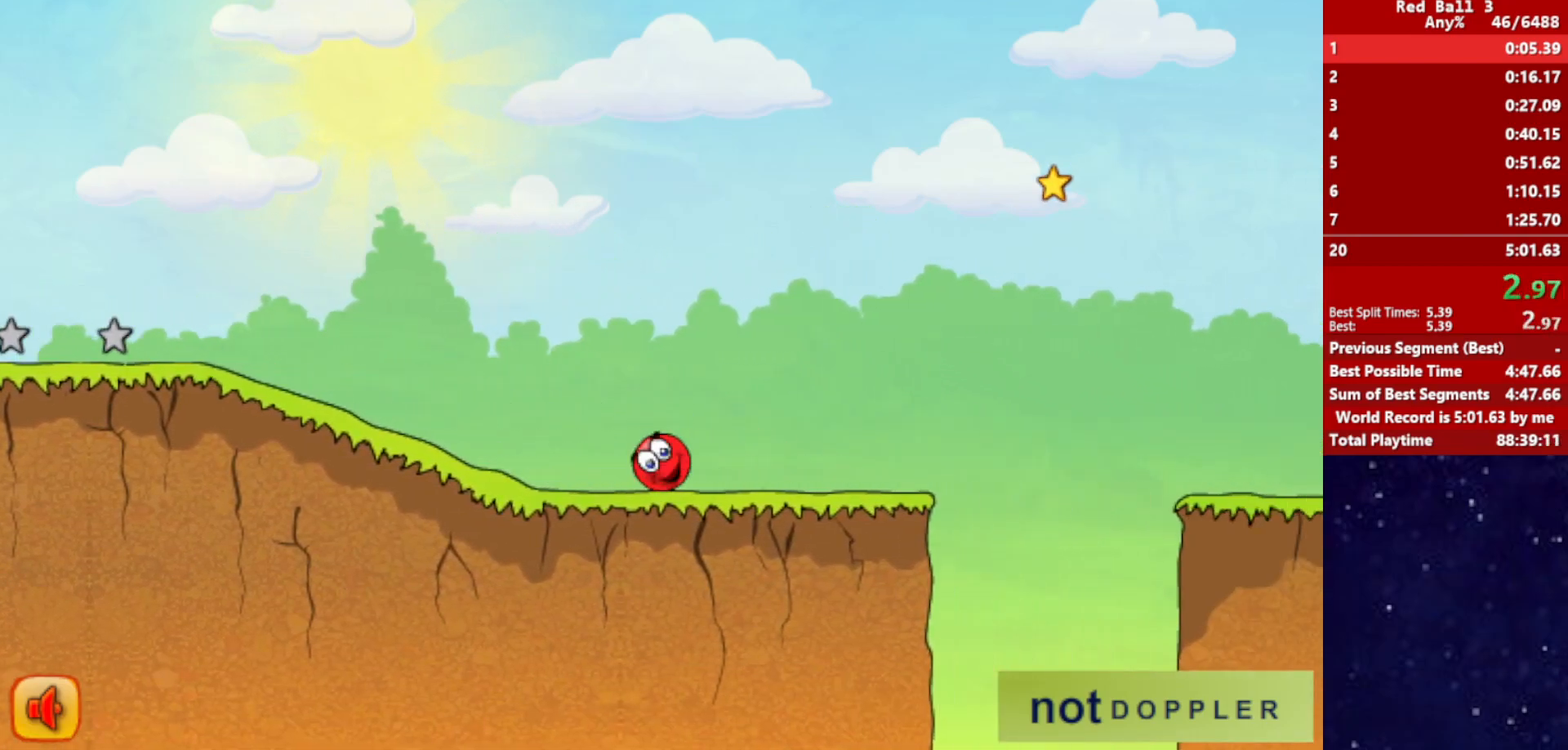
{"keys": ["right", "up"], "events": [[134, "up", "down"]]}
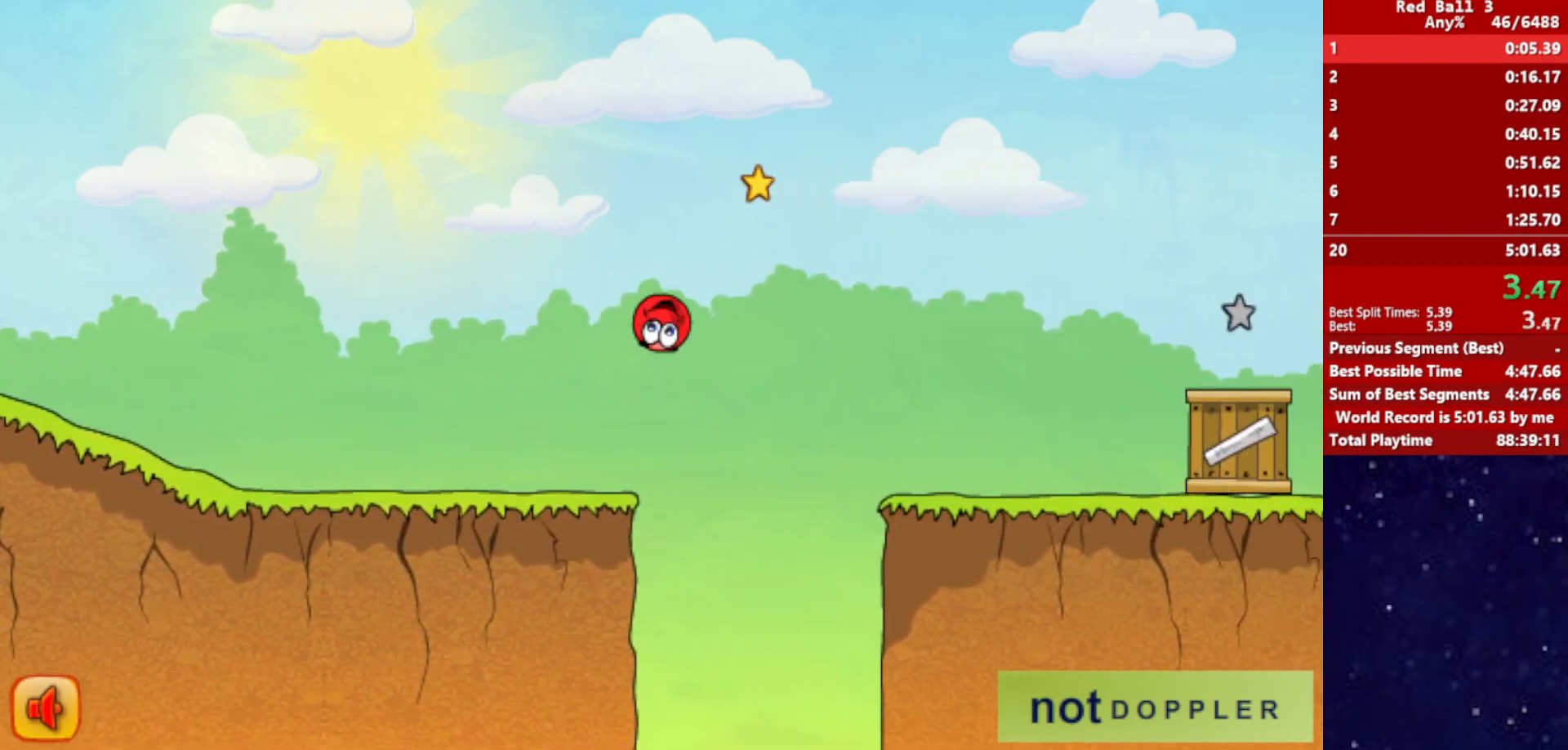
{"keys": ["right", "up"], "events": []}
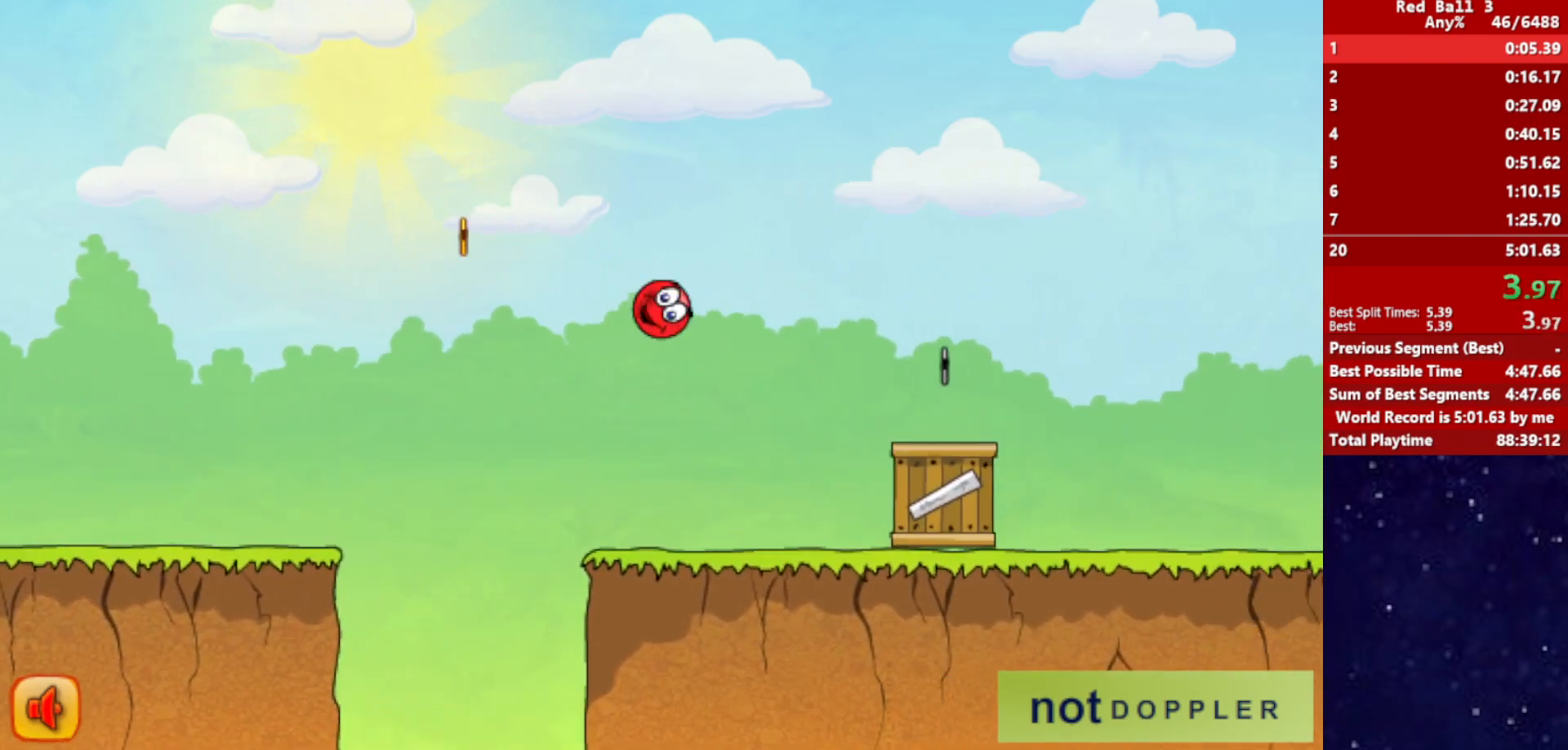
{"keys": ["right", "up"], "events": []}
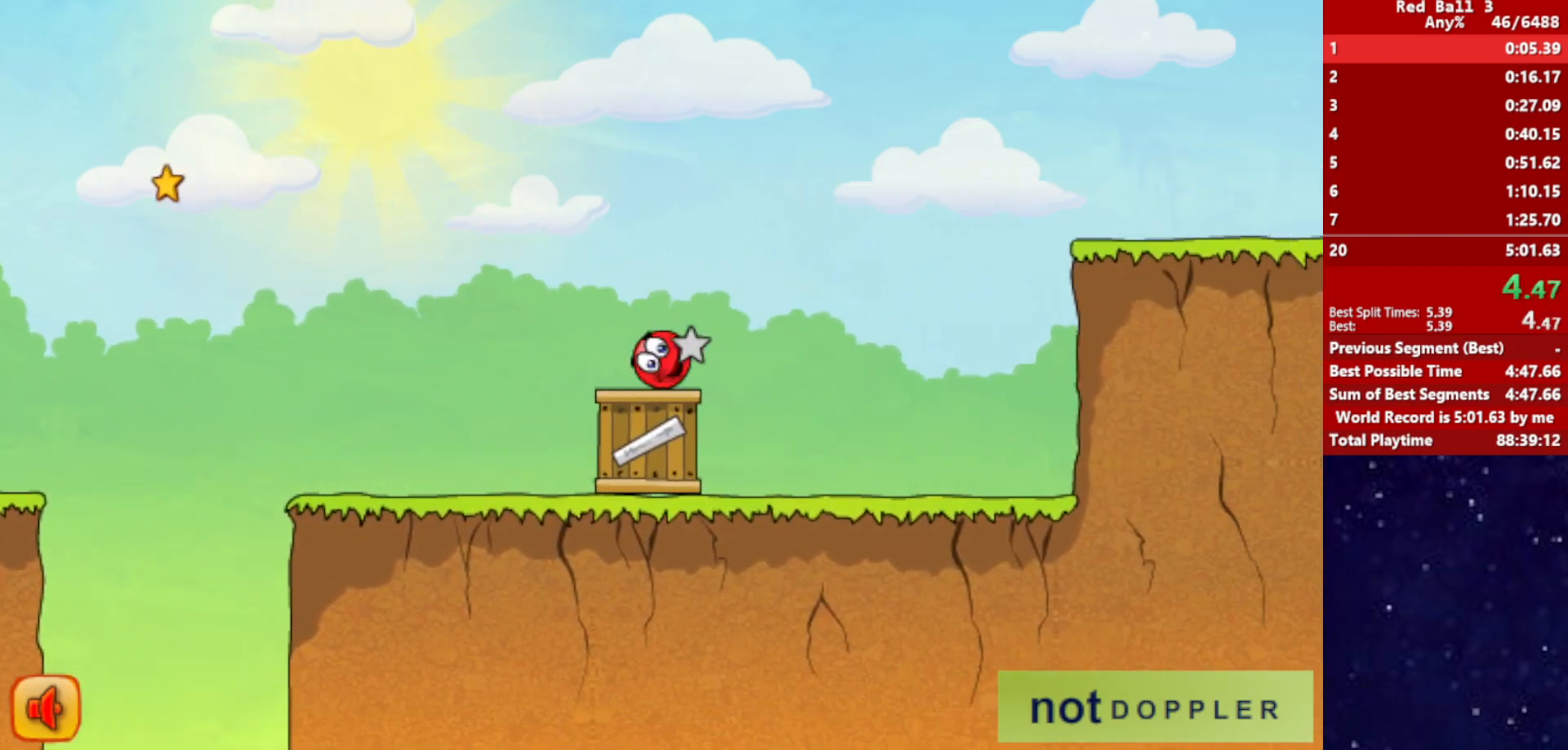
{"keys": ["right"], "events": [[417, "up", "up"]]}
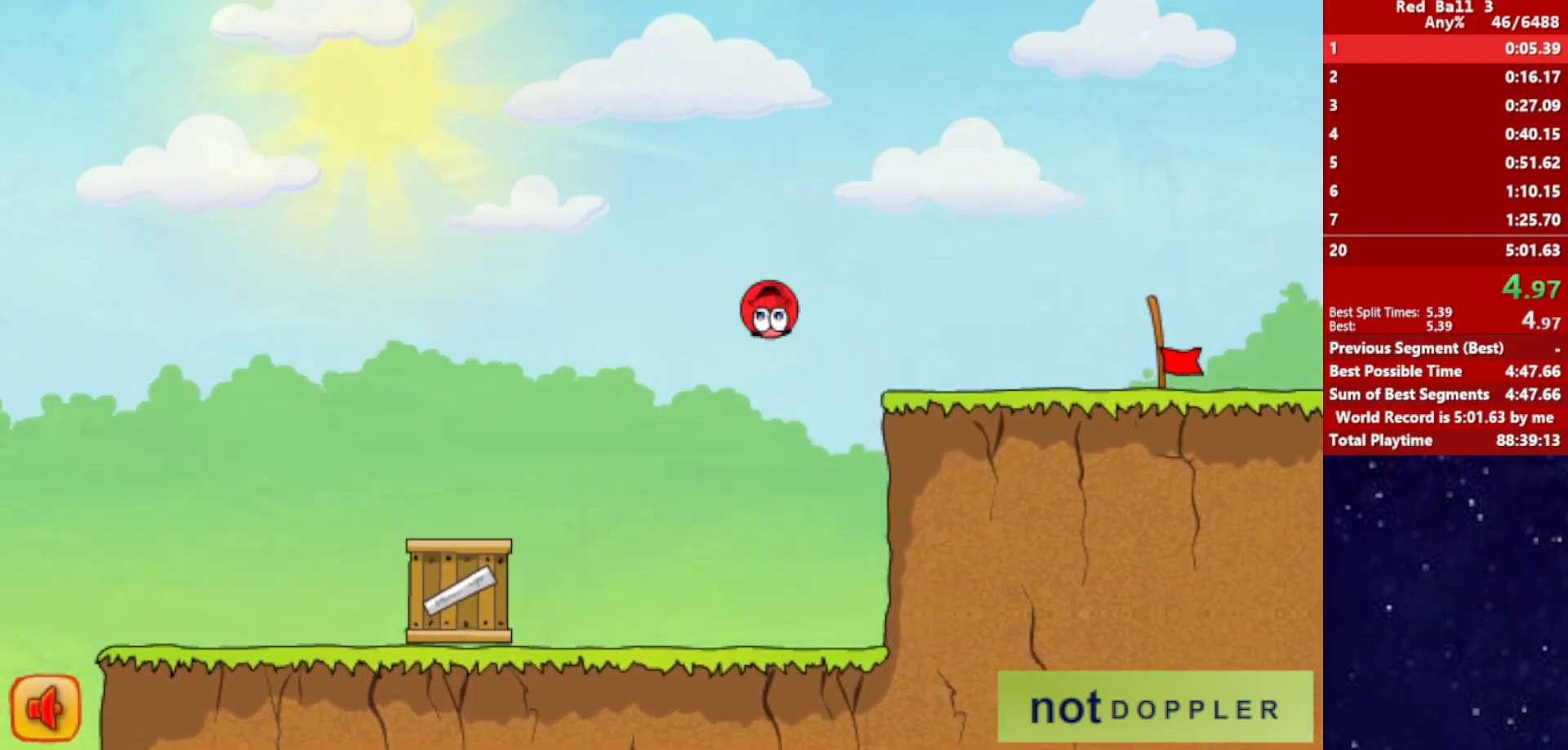
{"keys": ["right"], "events": []}
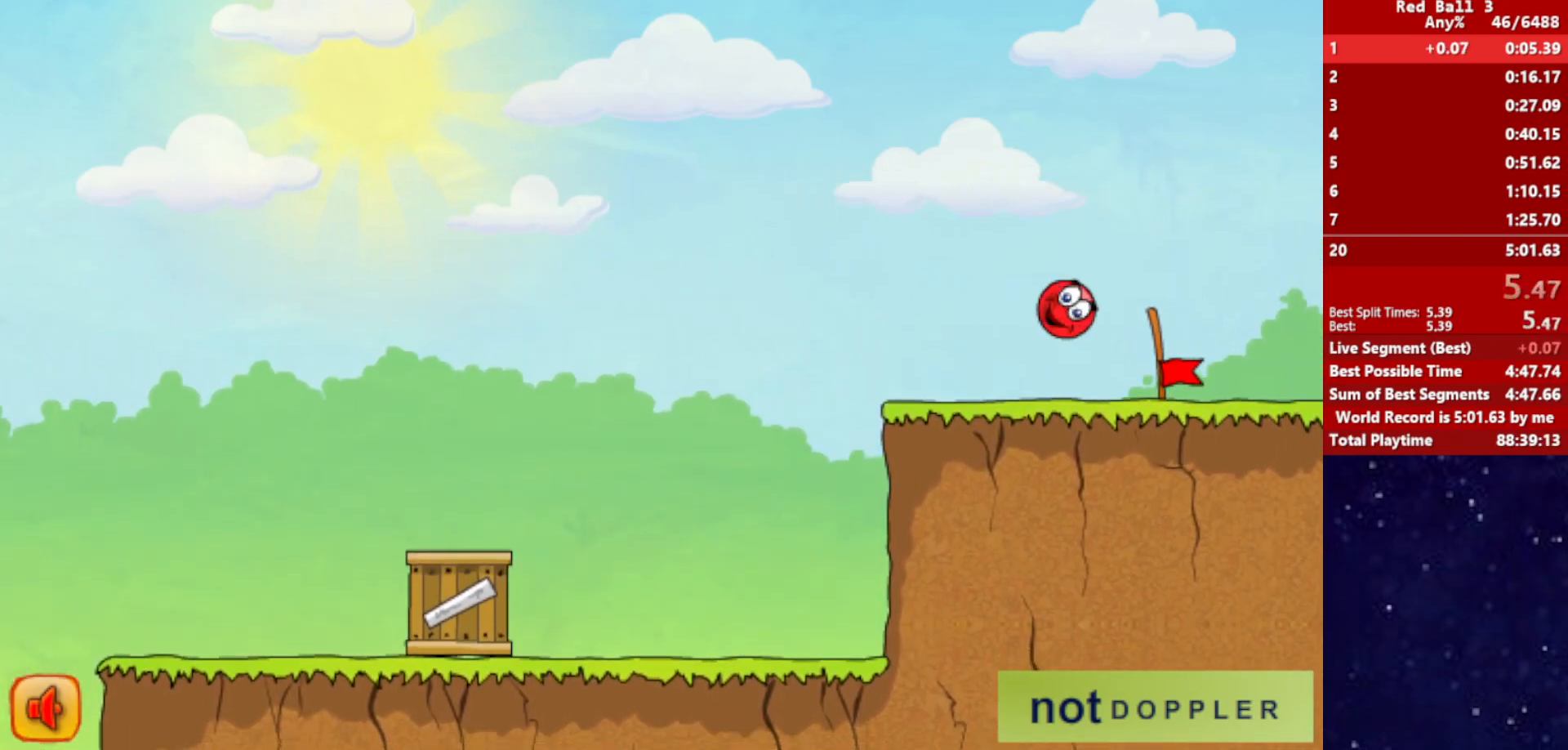
{"keys": ["right"], "events": []}
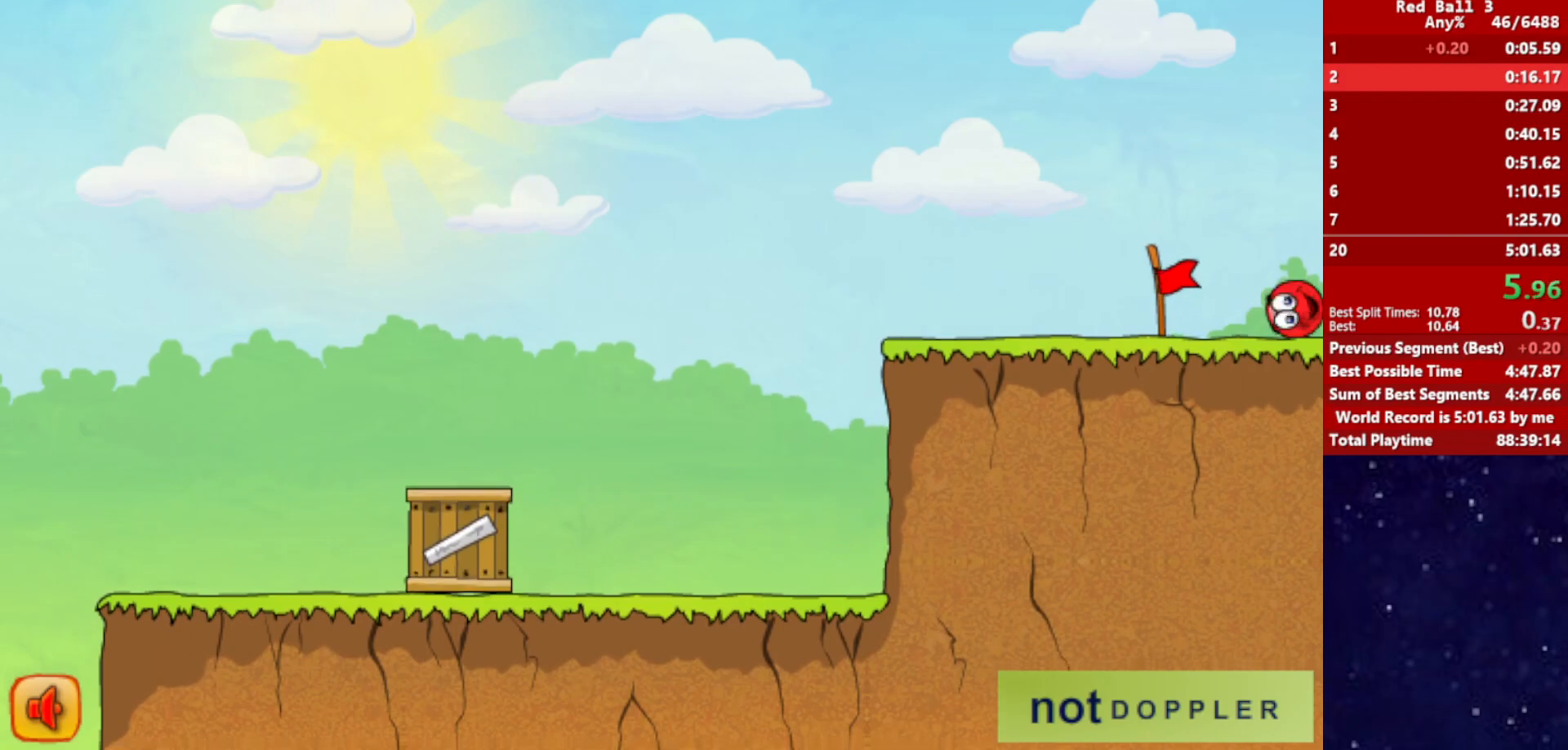
{"keys": ["right"], "events": [[100, "right", "up"], [184, "right", "down"]]}
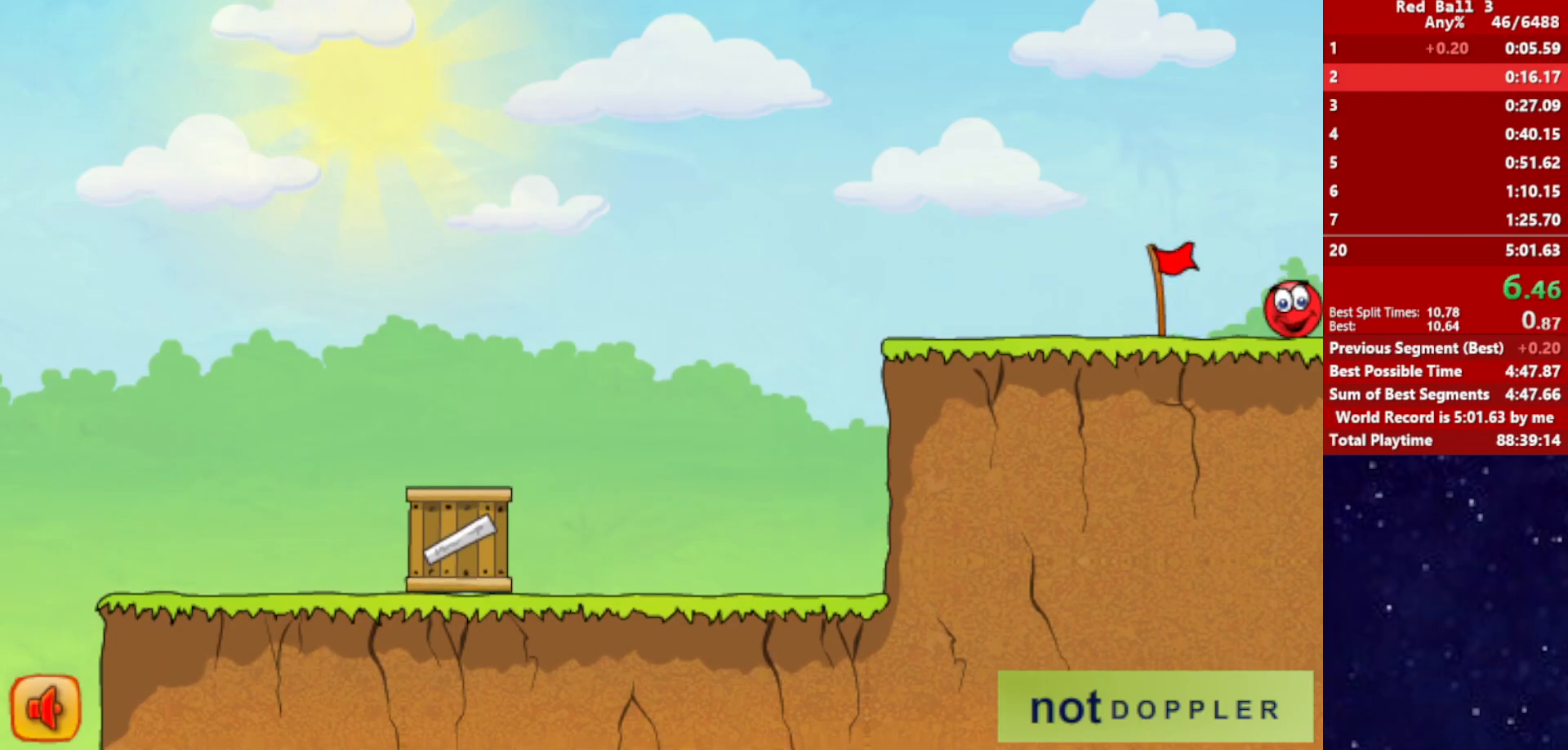
{"keys": ["right"], "events": []}
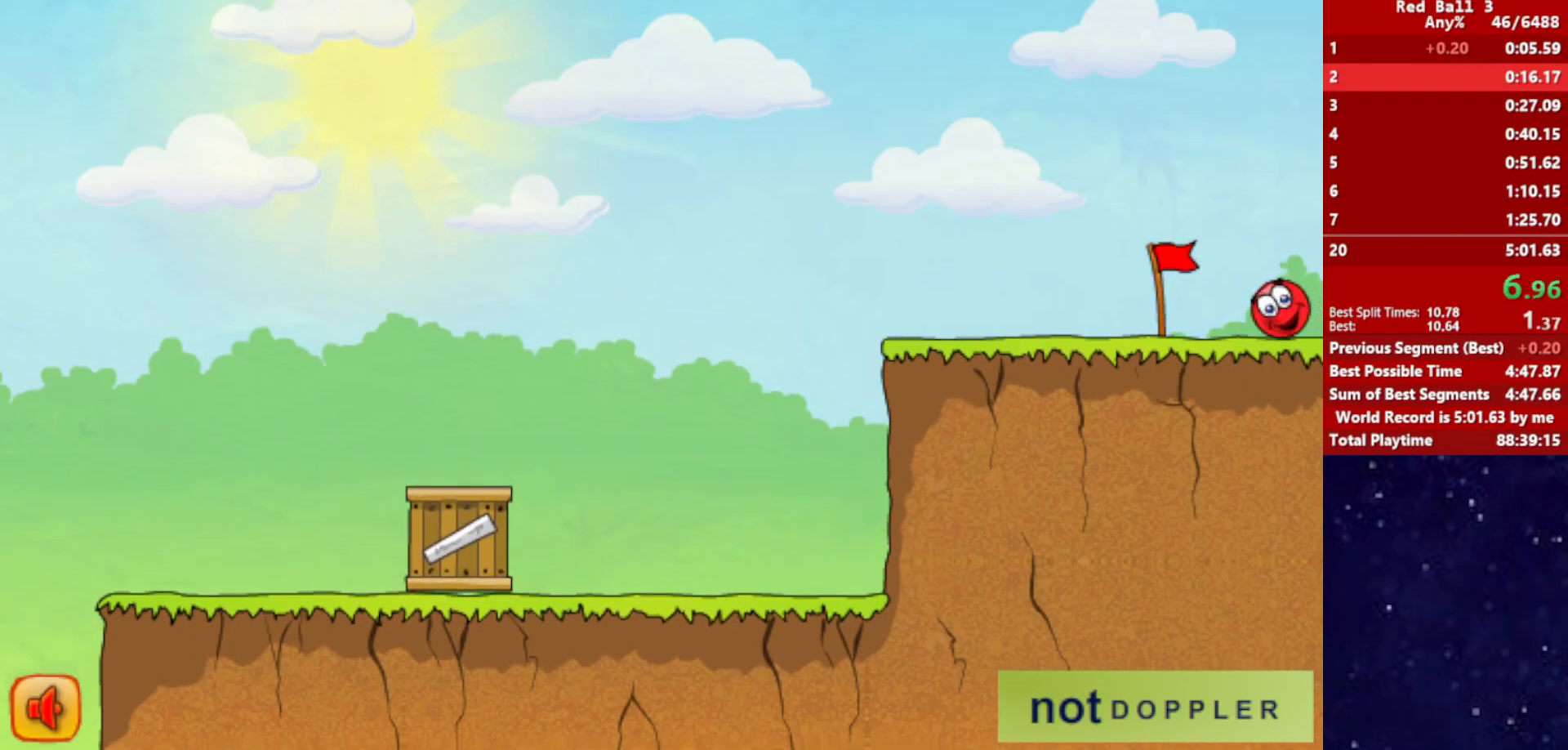
{"keys": ["right"], "events": []}
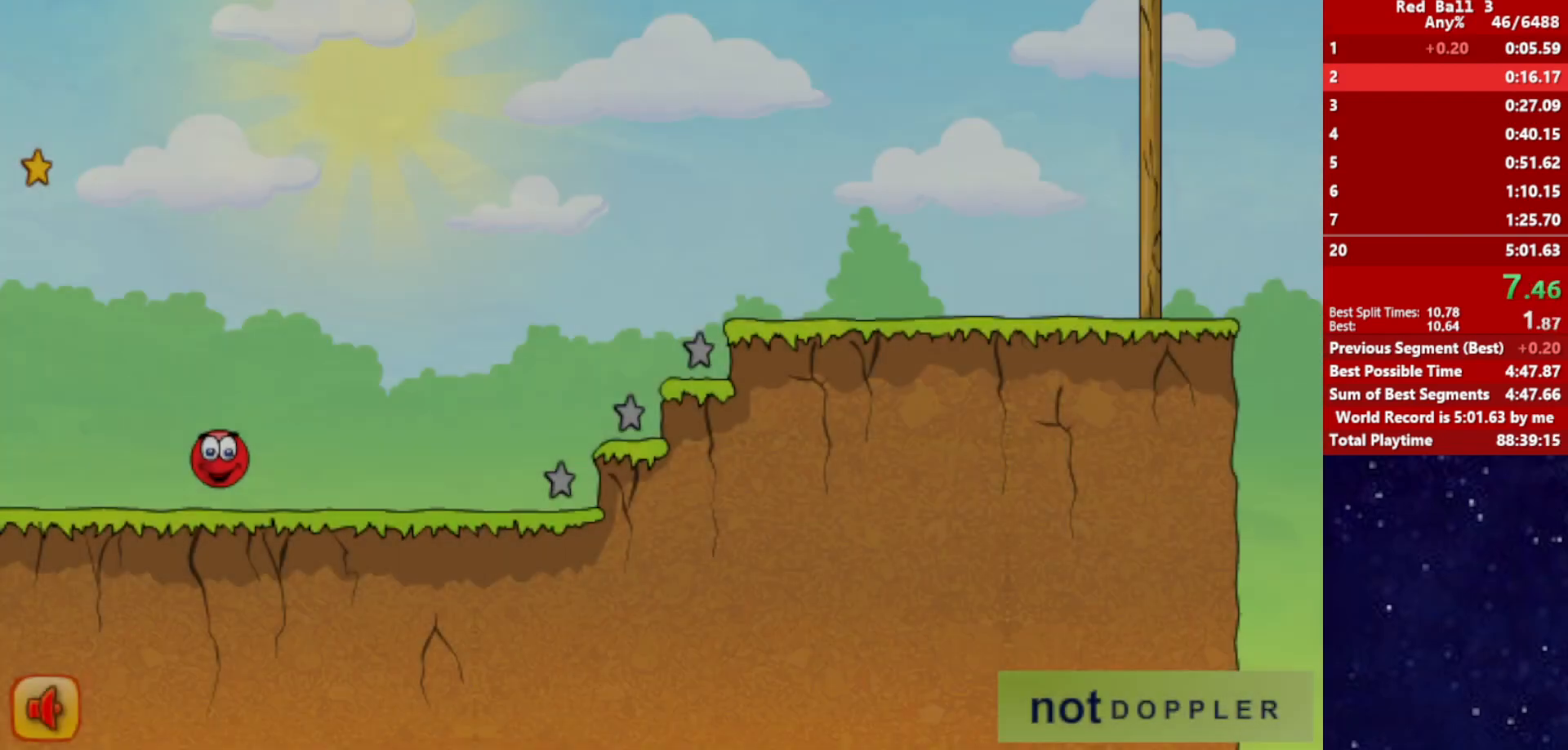
{"keys": ["right", "up"], "events": [[300, "up", "down"]]}
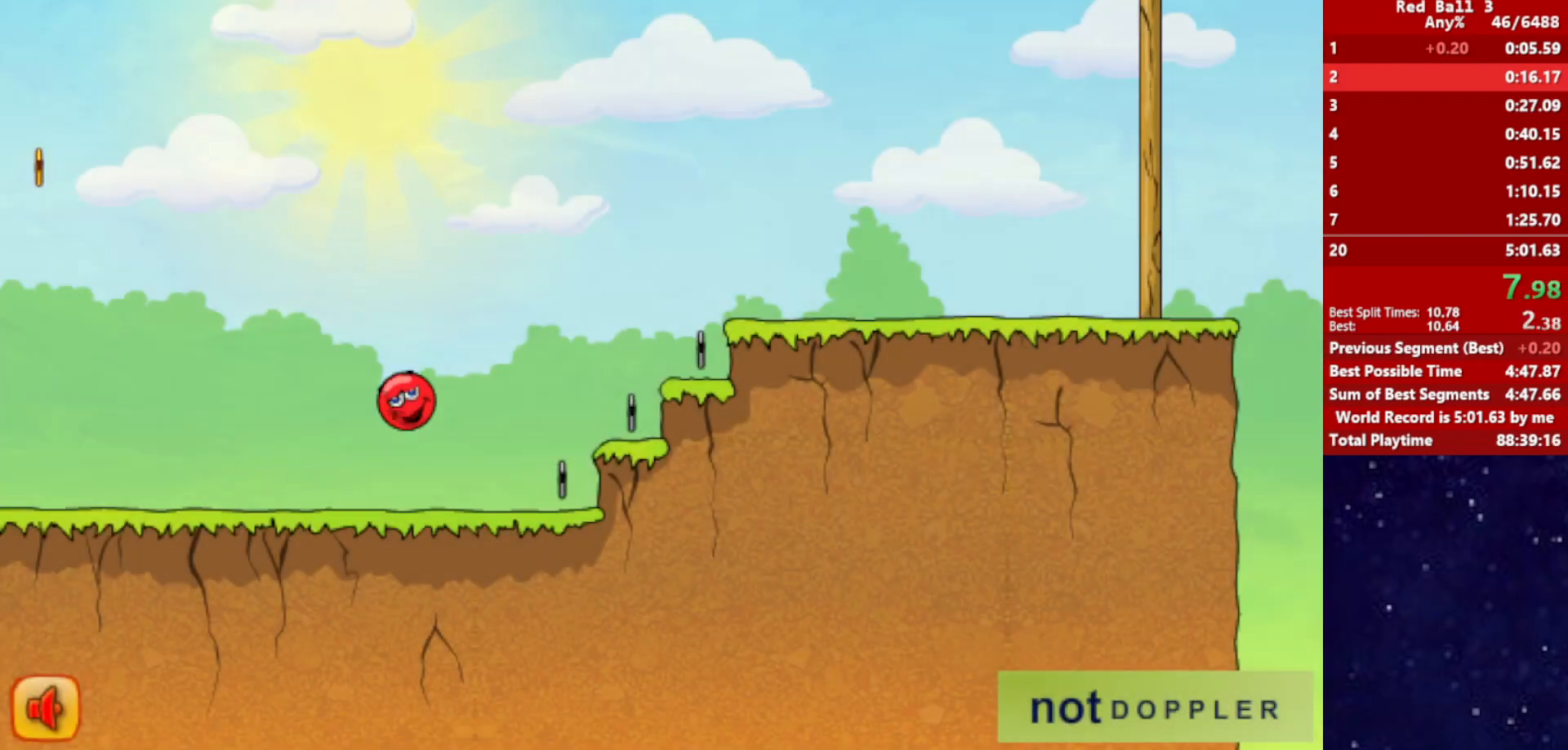
{"keys": ["right", "up"], "events": []}
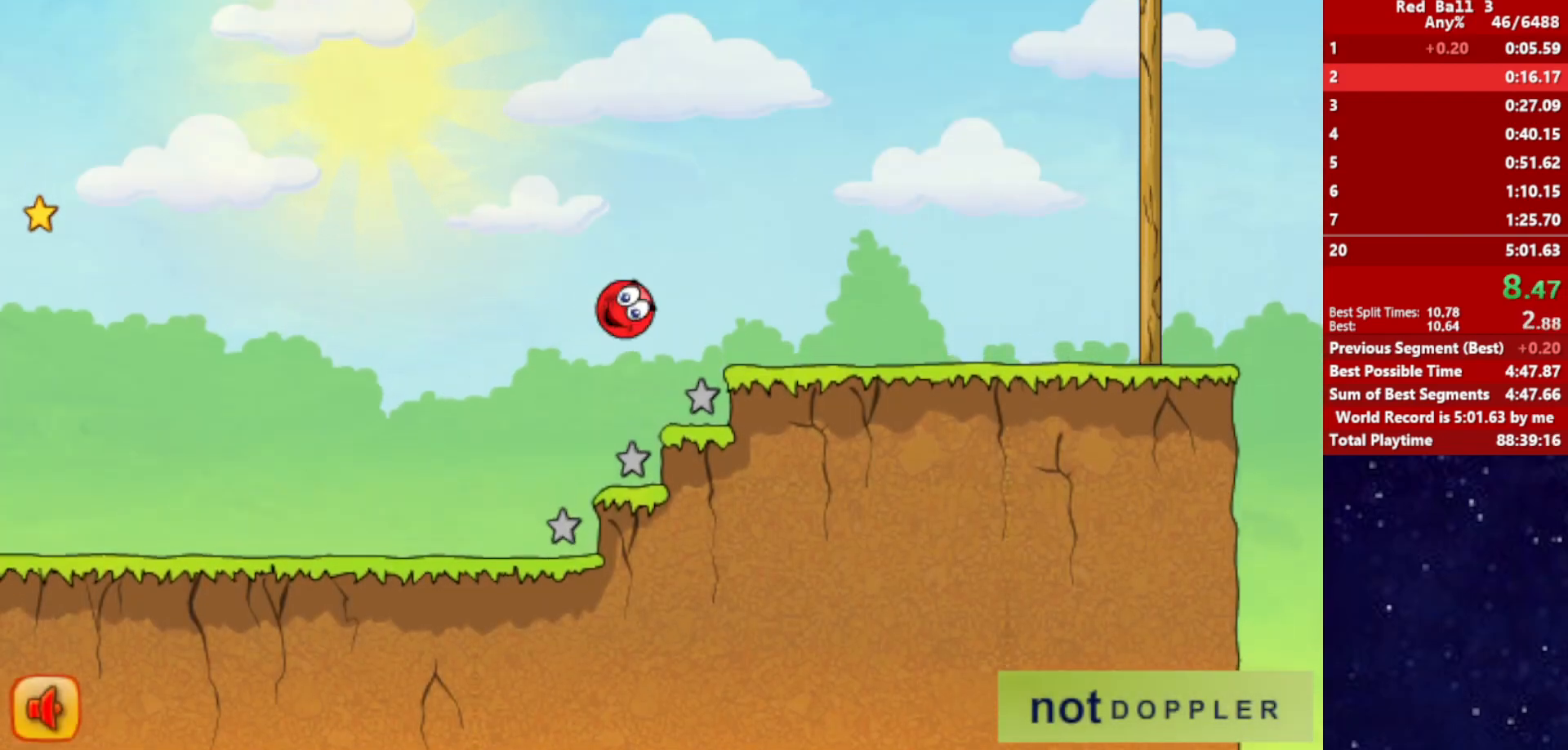
{"keys": ["right"], "events": [[500, "up", "up"]]}
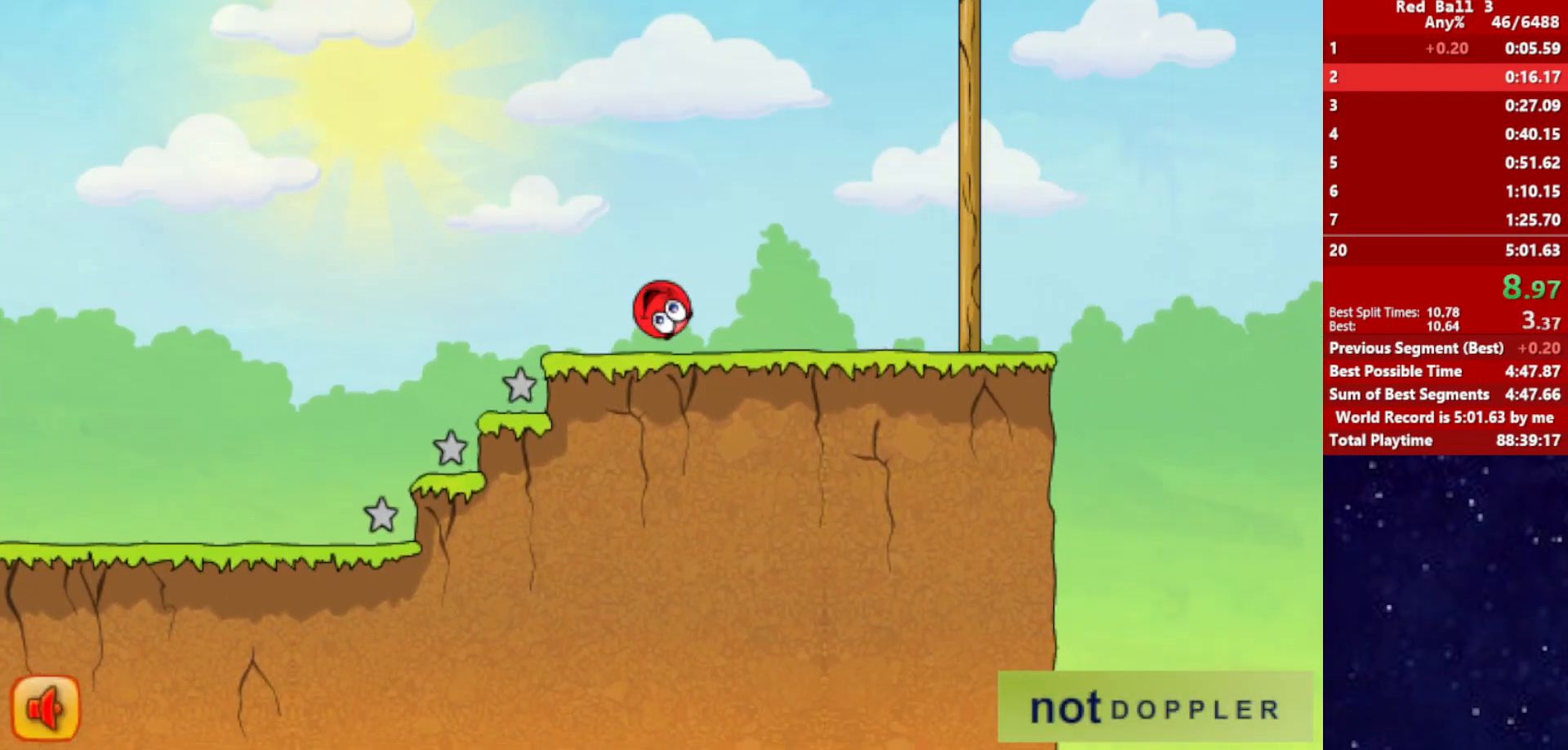
{"keys": ["right", "up"], "events": [[300, "up", "down"]]}
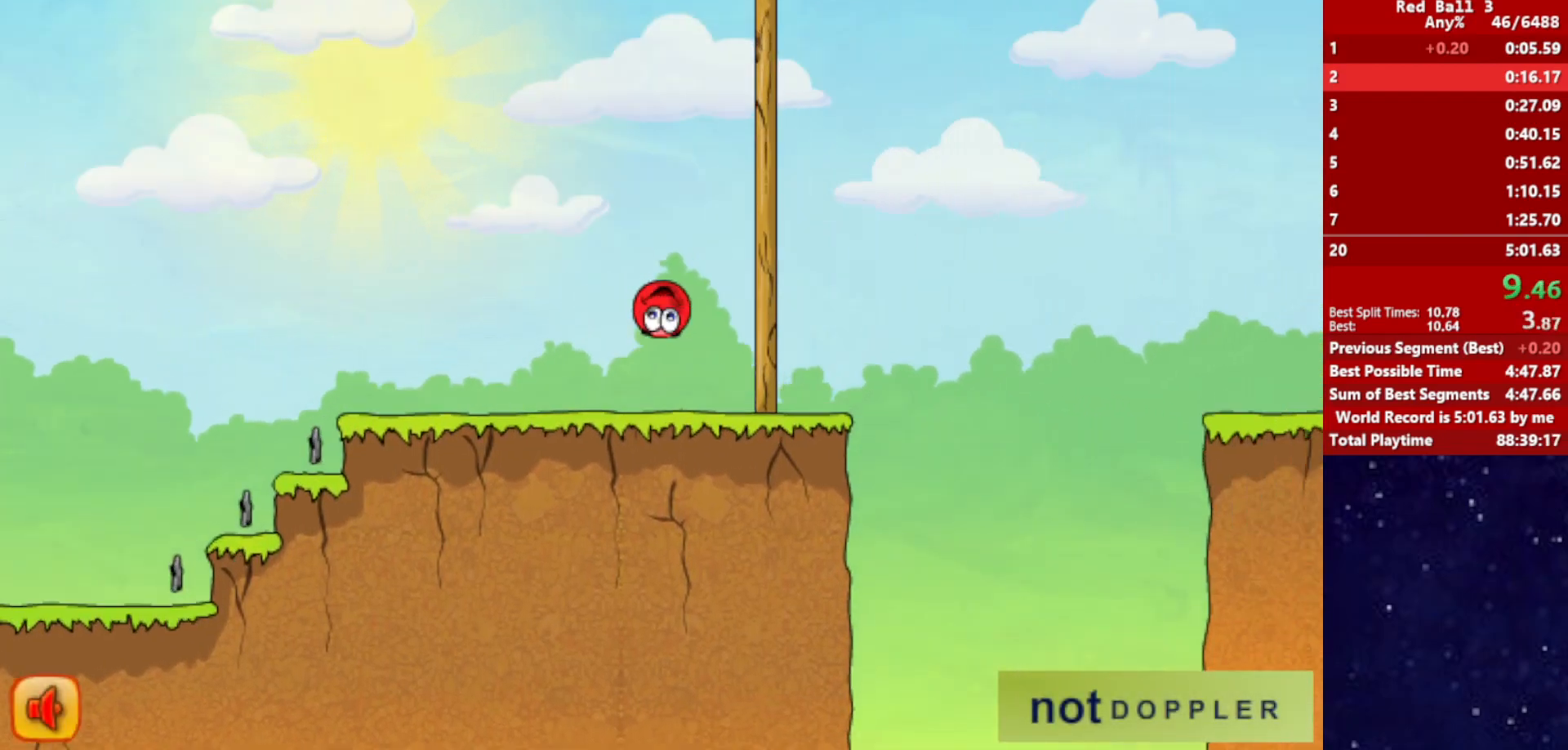
{"keys": ["right", "up"], "events": []}
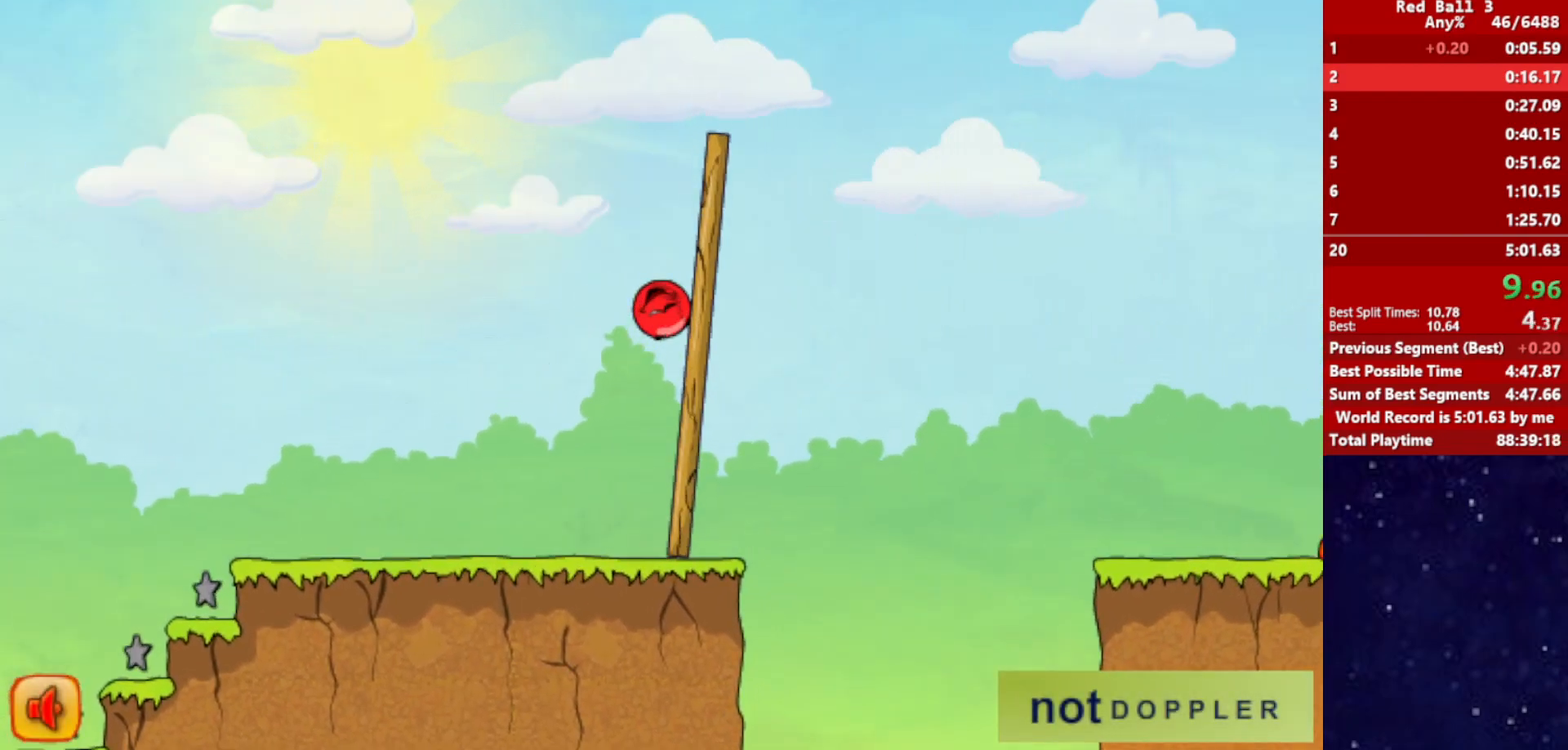
{"keys": ["right", "up"], "events": []}
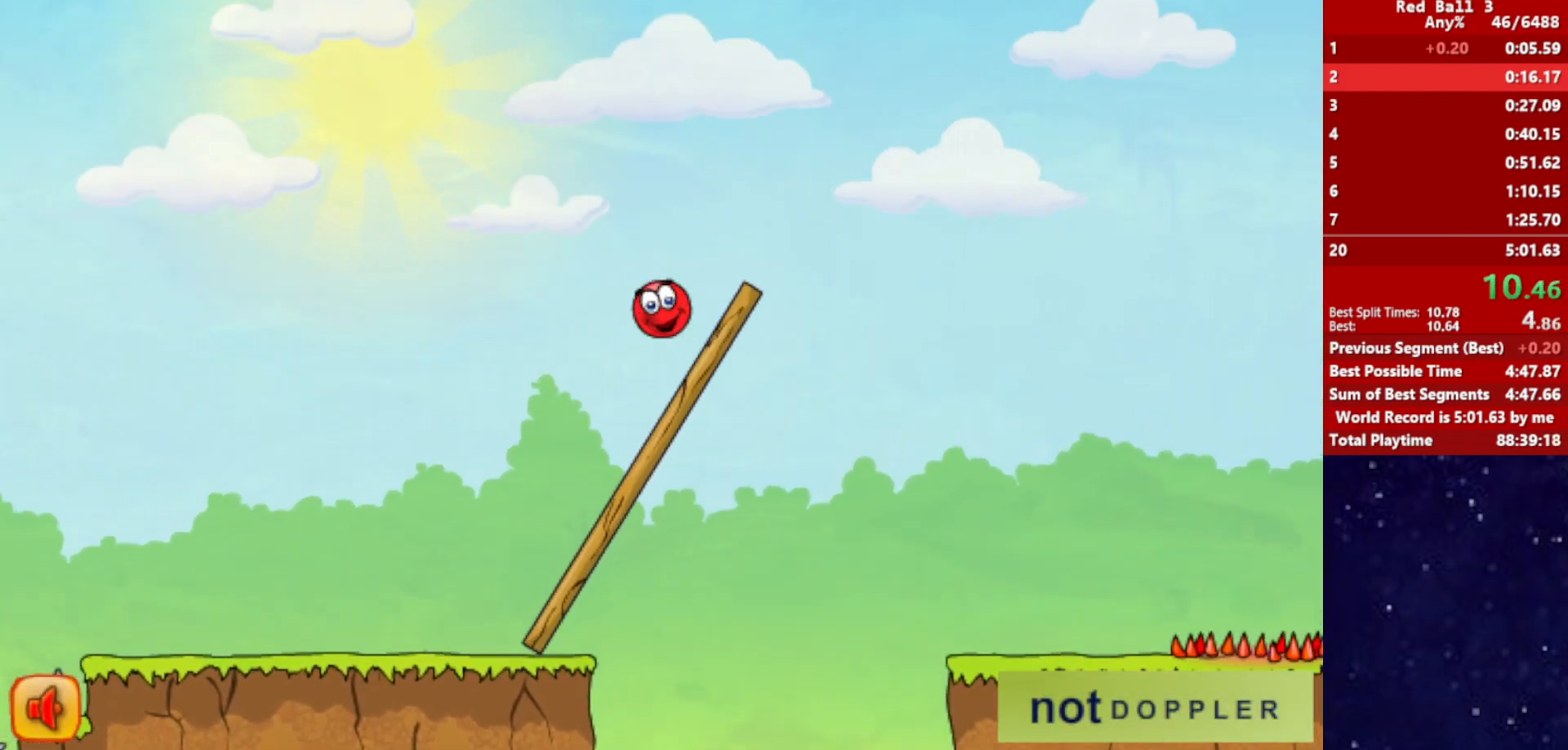
{"keys": ["right", "up"], "events": []}
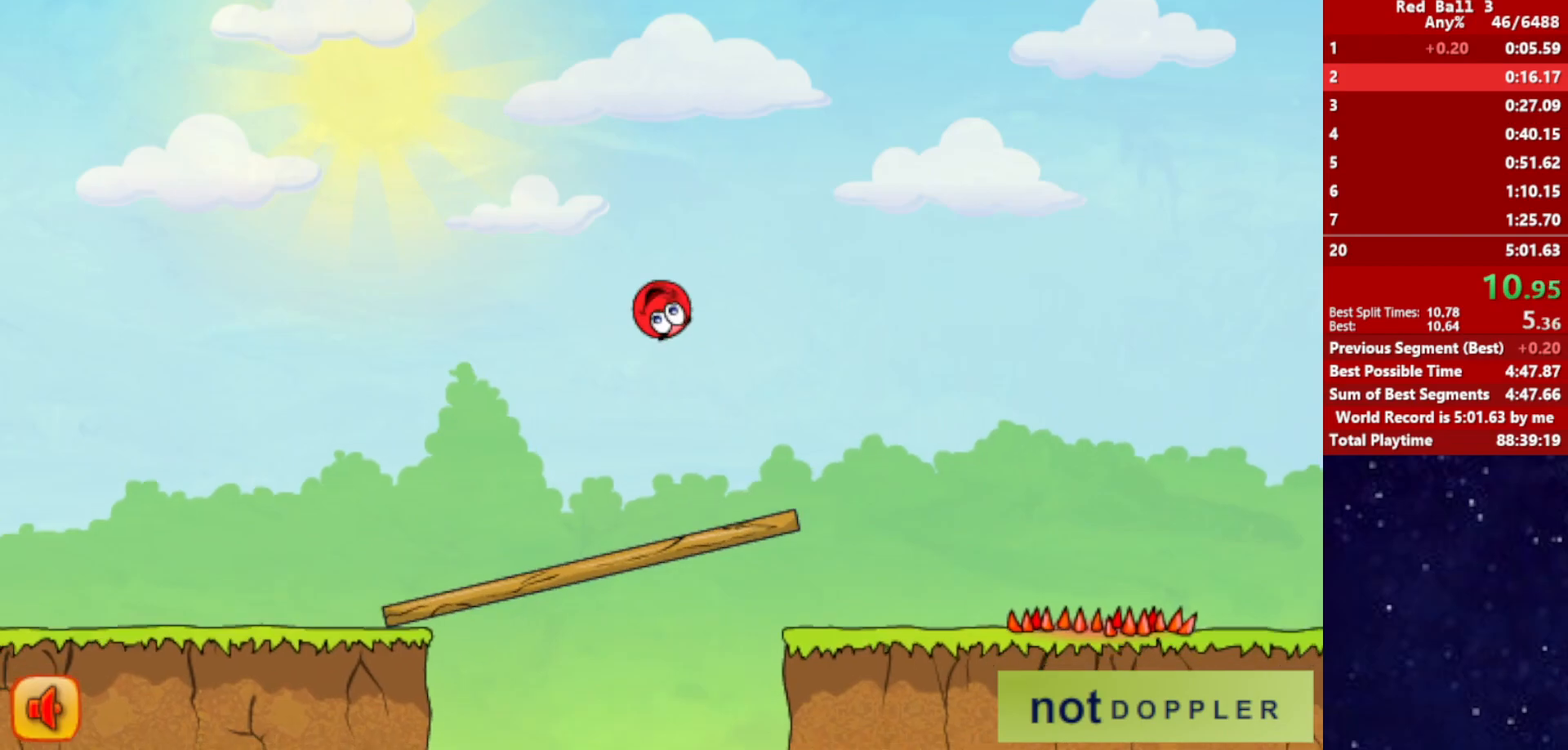
{"keys": ["right", "up"], "events": []}
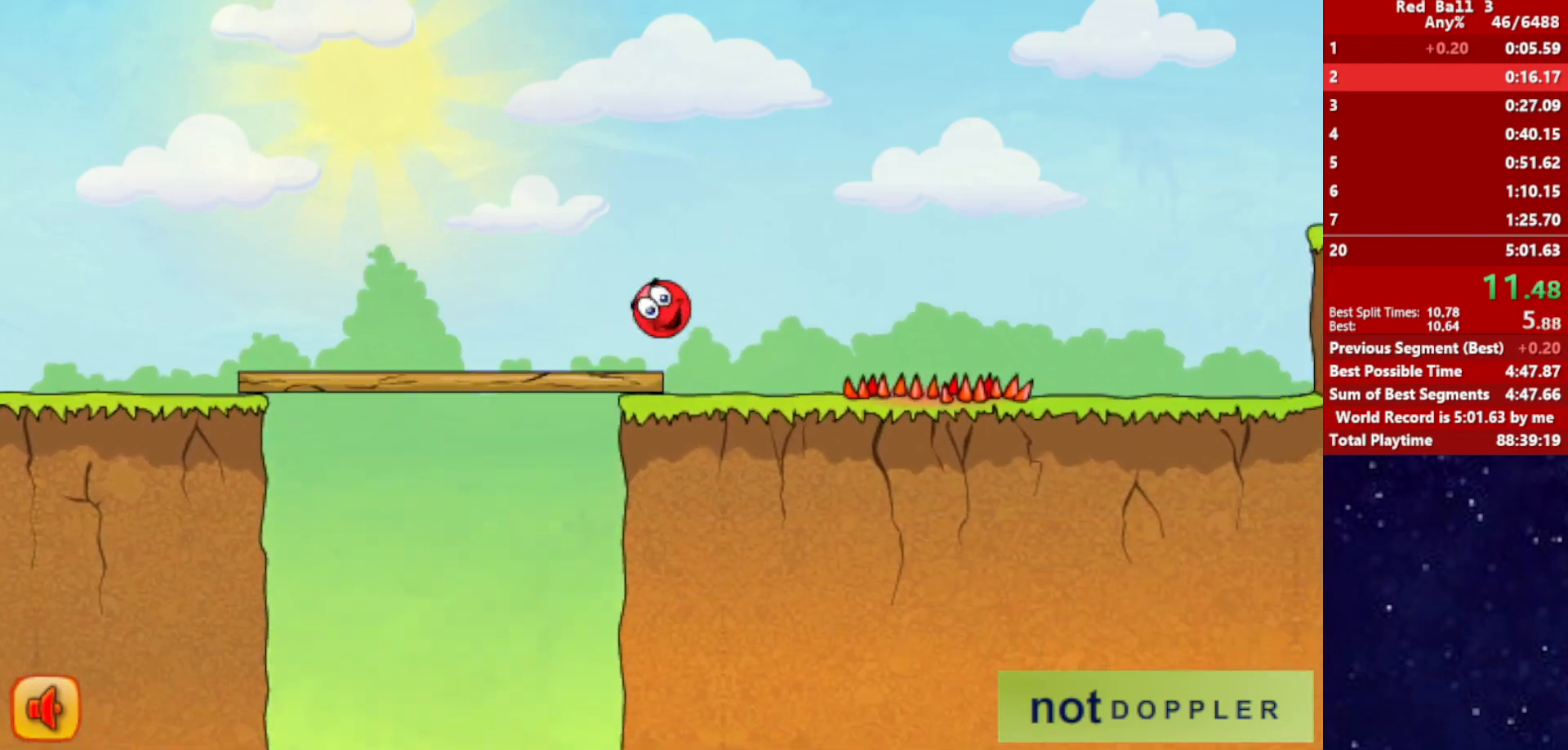
{"keys": ["right"], "events": [[50, "up", "up"]]}